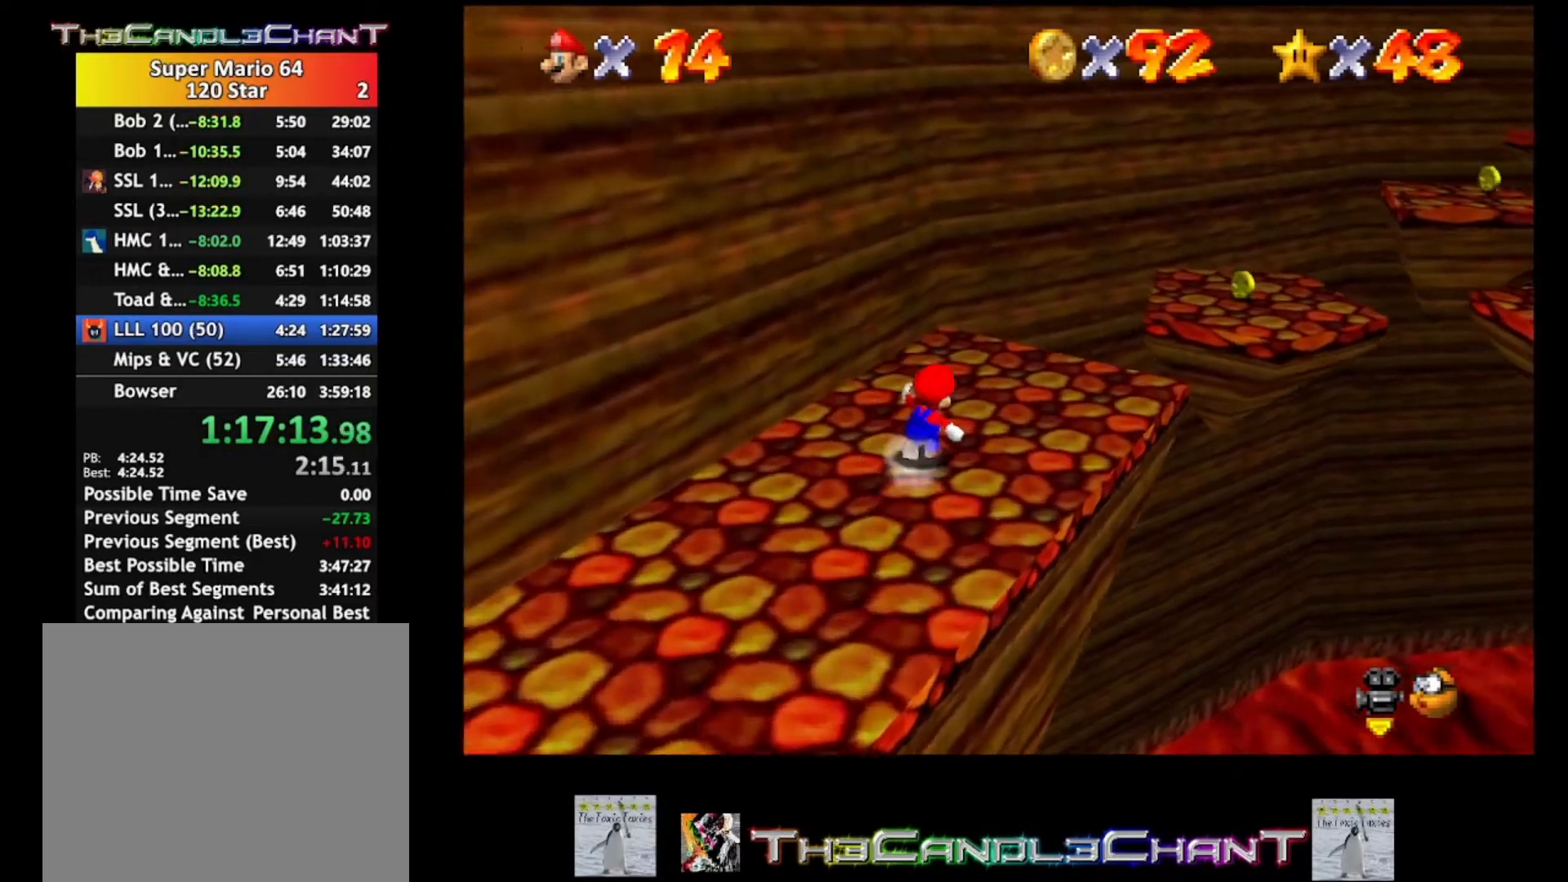
Gameplay with a controller (Xbox layout); each line is a JSON object with the inputs held at the frame after it. "events" lists button and stick changes between this image and that frame as [ms after this image, input, new state], when the widget could be followed in between. Not read: SHARE.
{"buttons": [], "left_stick": "up-right", "right_stick": "center", "events": [[333, "A", "down"], [500, "A", "up"]]}
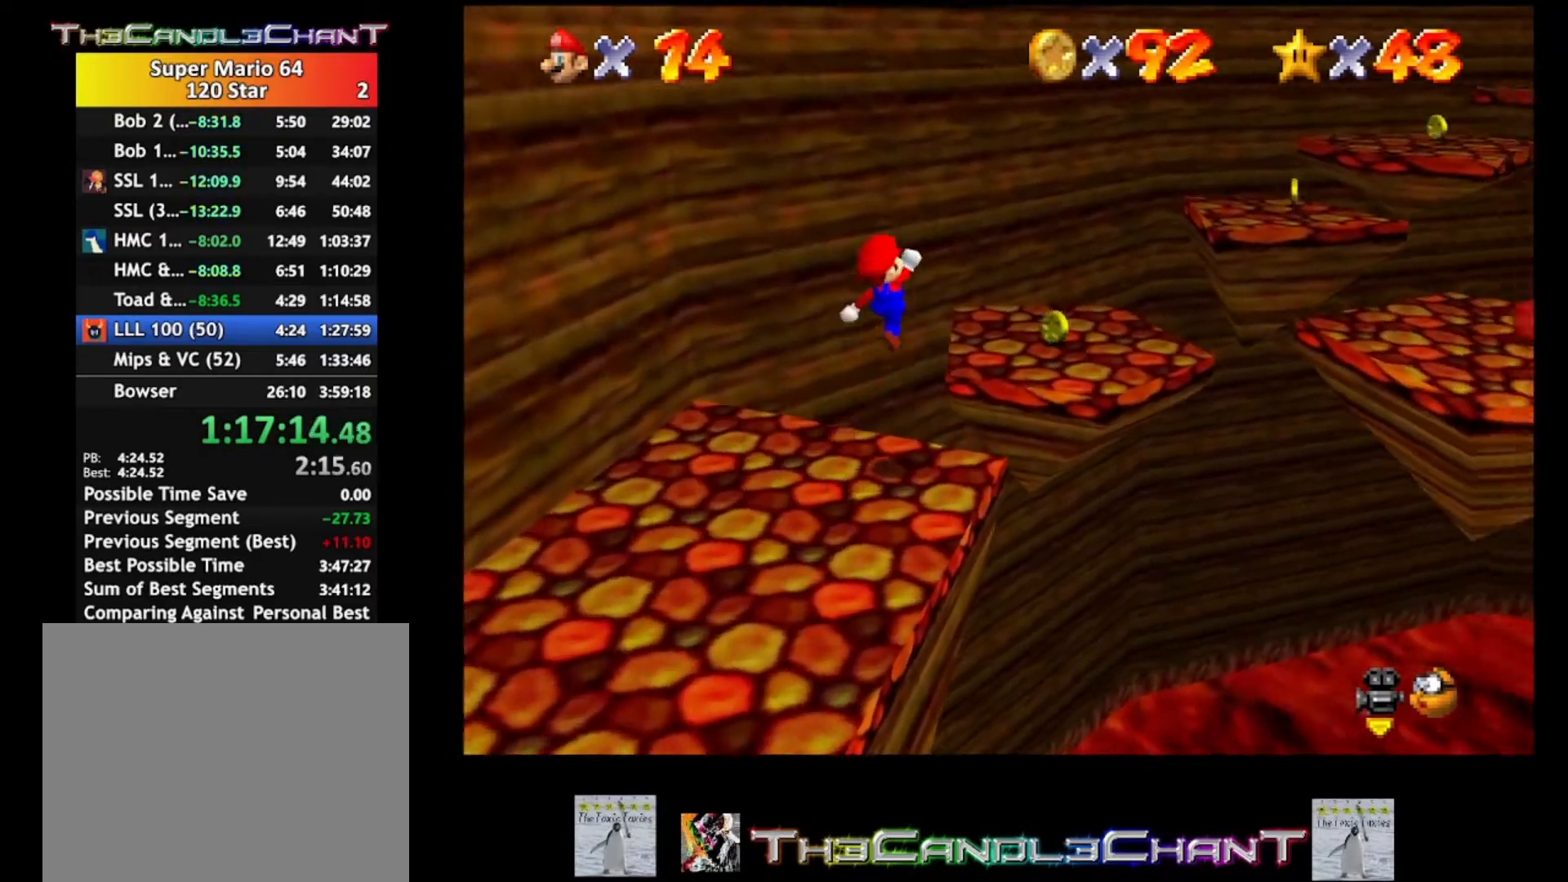
{"buttons": [], "left_stick": "up-right", "right_stick": "center", "events": []}
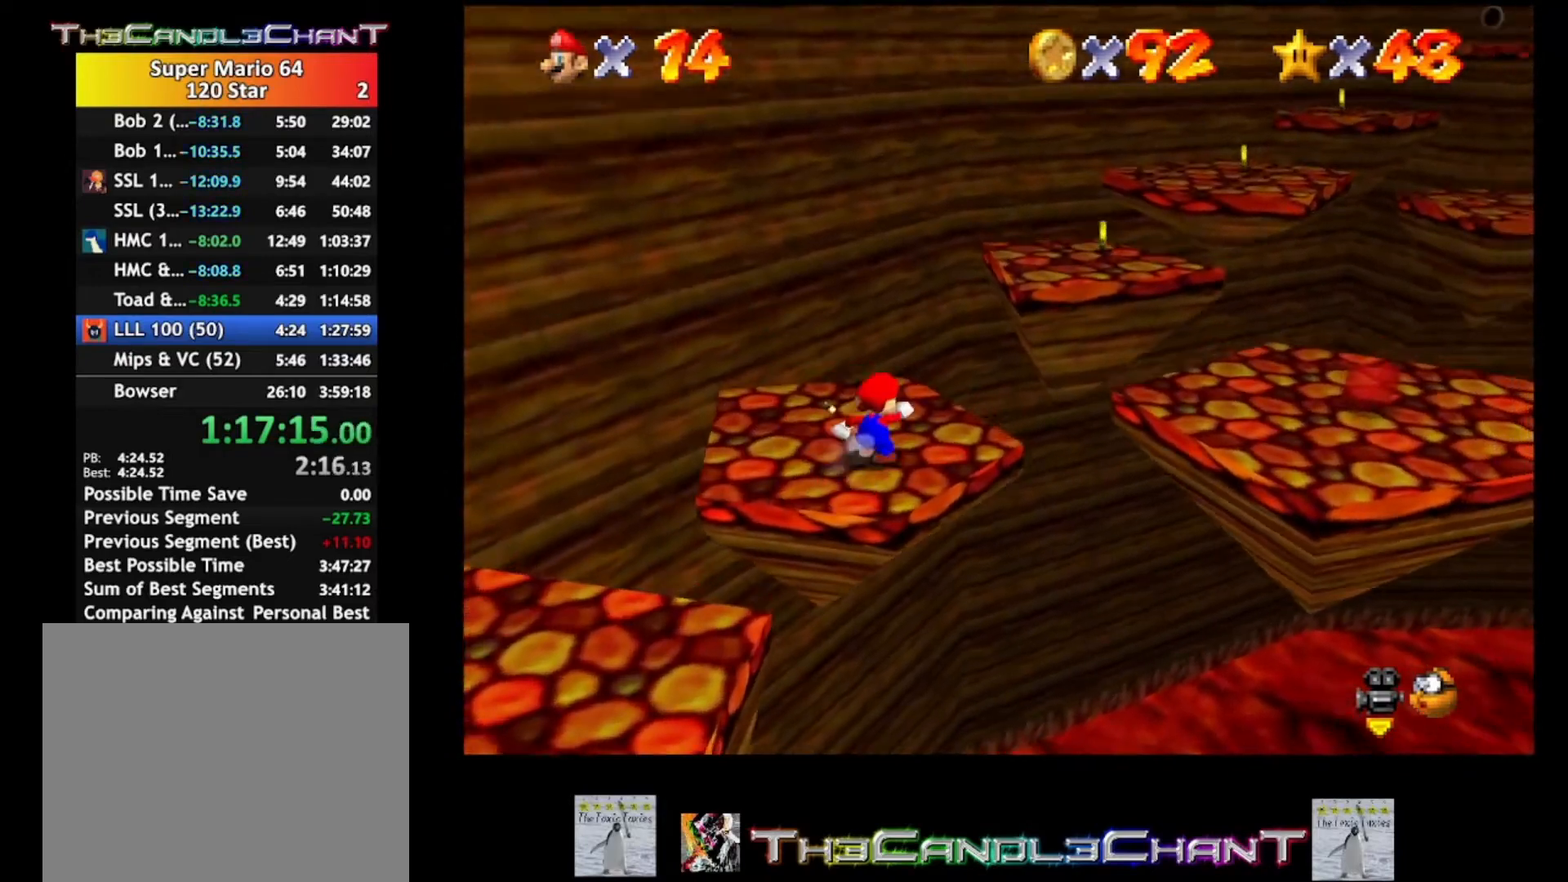
{"buttons": [], "left_stick": "up-right", "right_stick": "center", "events": [[133, "A", "down"], [333, "A", "up"]]}
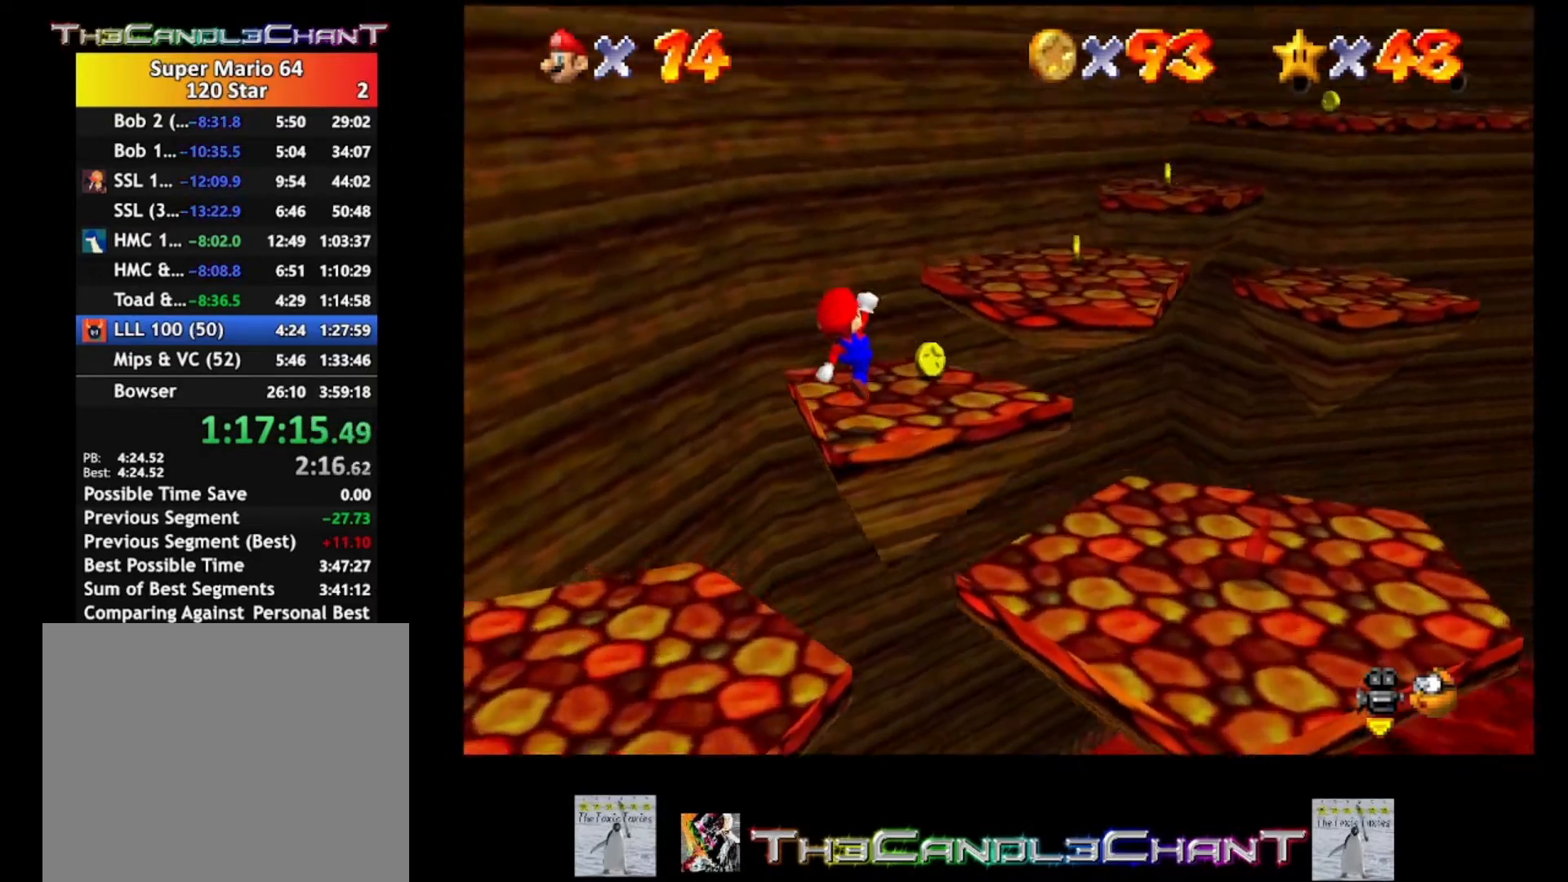
{"buttons": [], "left_stick": "center", "right_stick": "center", "events": [[300, "A", "down"], [433, "A", "up"], [500, "left_stick", "center"]]}
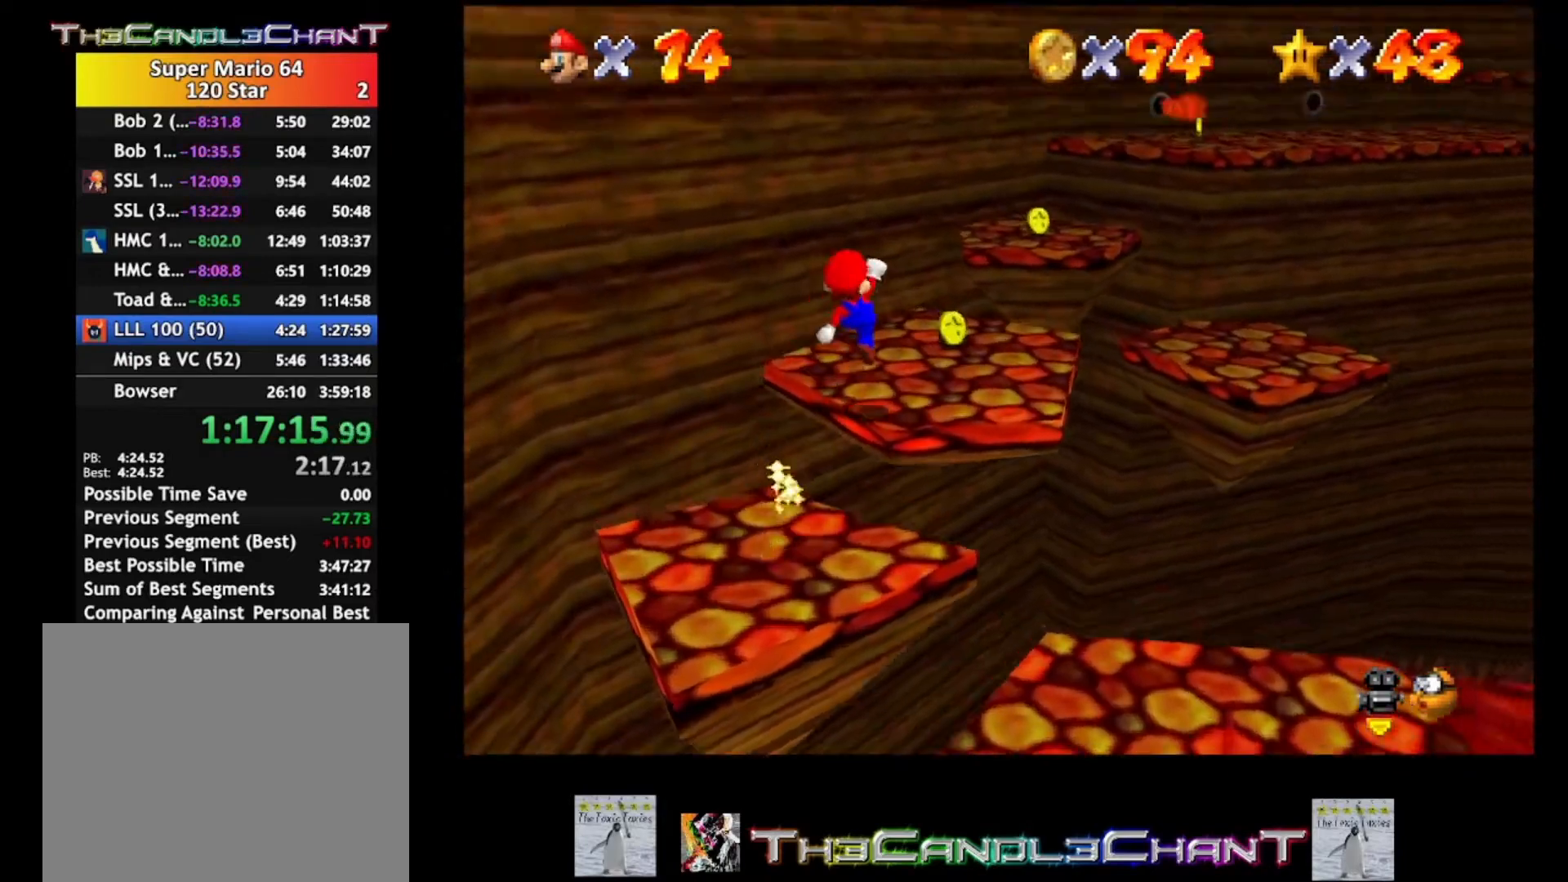
{"buttons": [], "left_stick": "up", "right_stick": "center", "events": [[267, "left_stick", "up-right"], [467, "left_stick", "up"]]}
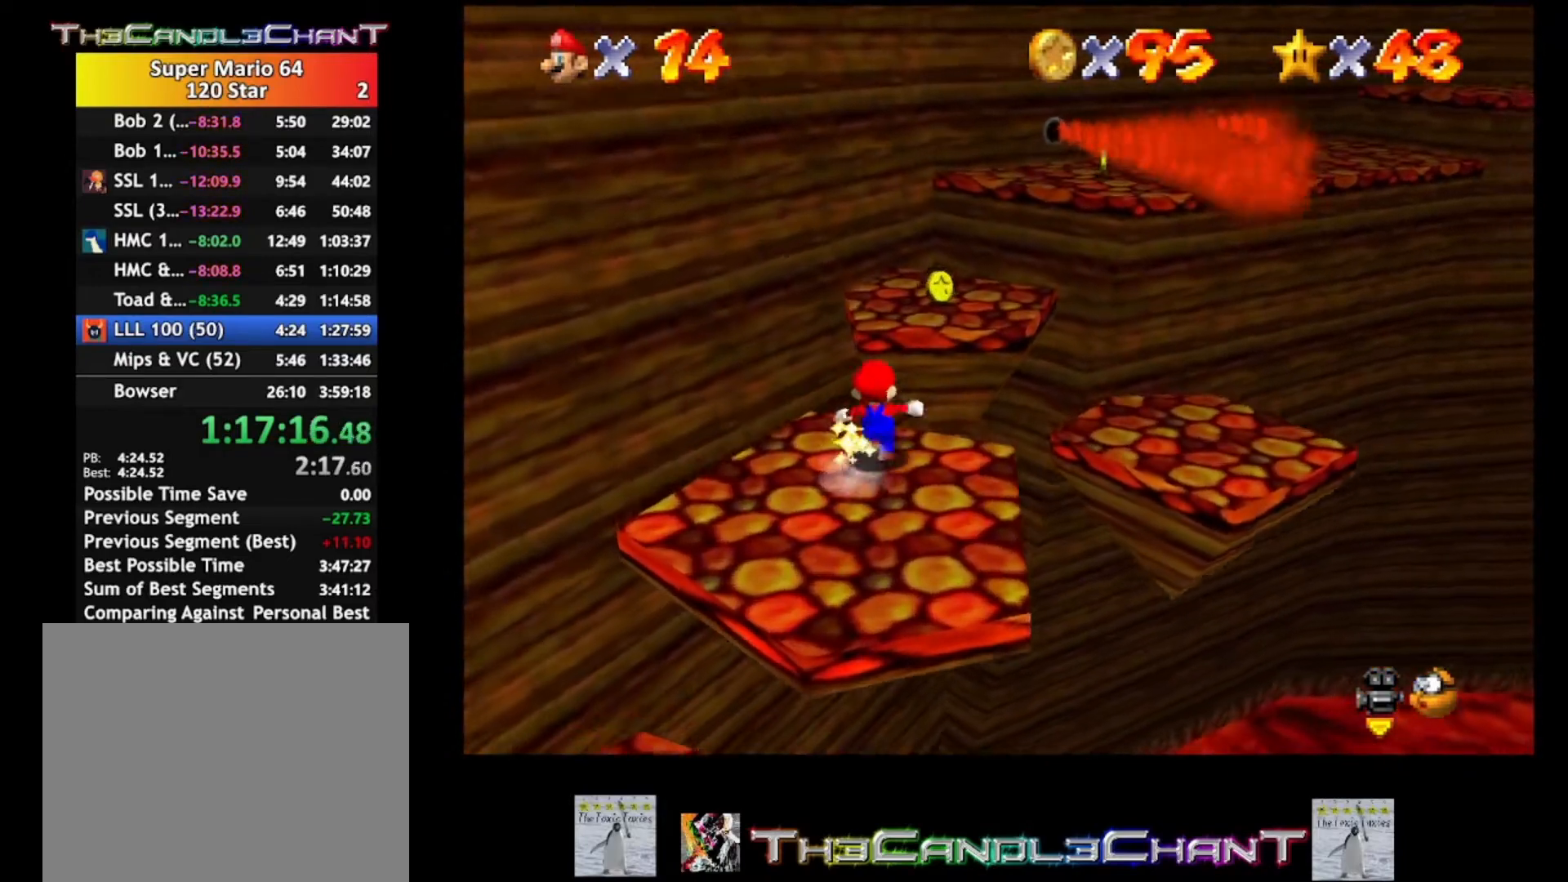
{"buttons": [], "left_stick": "up-right", "right_stick": "center", "events": [[100, "A", "down"], [200, "A", "up"], [367, "left_stick", "up-right"]]}
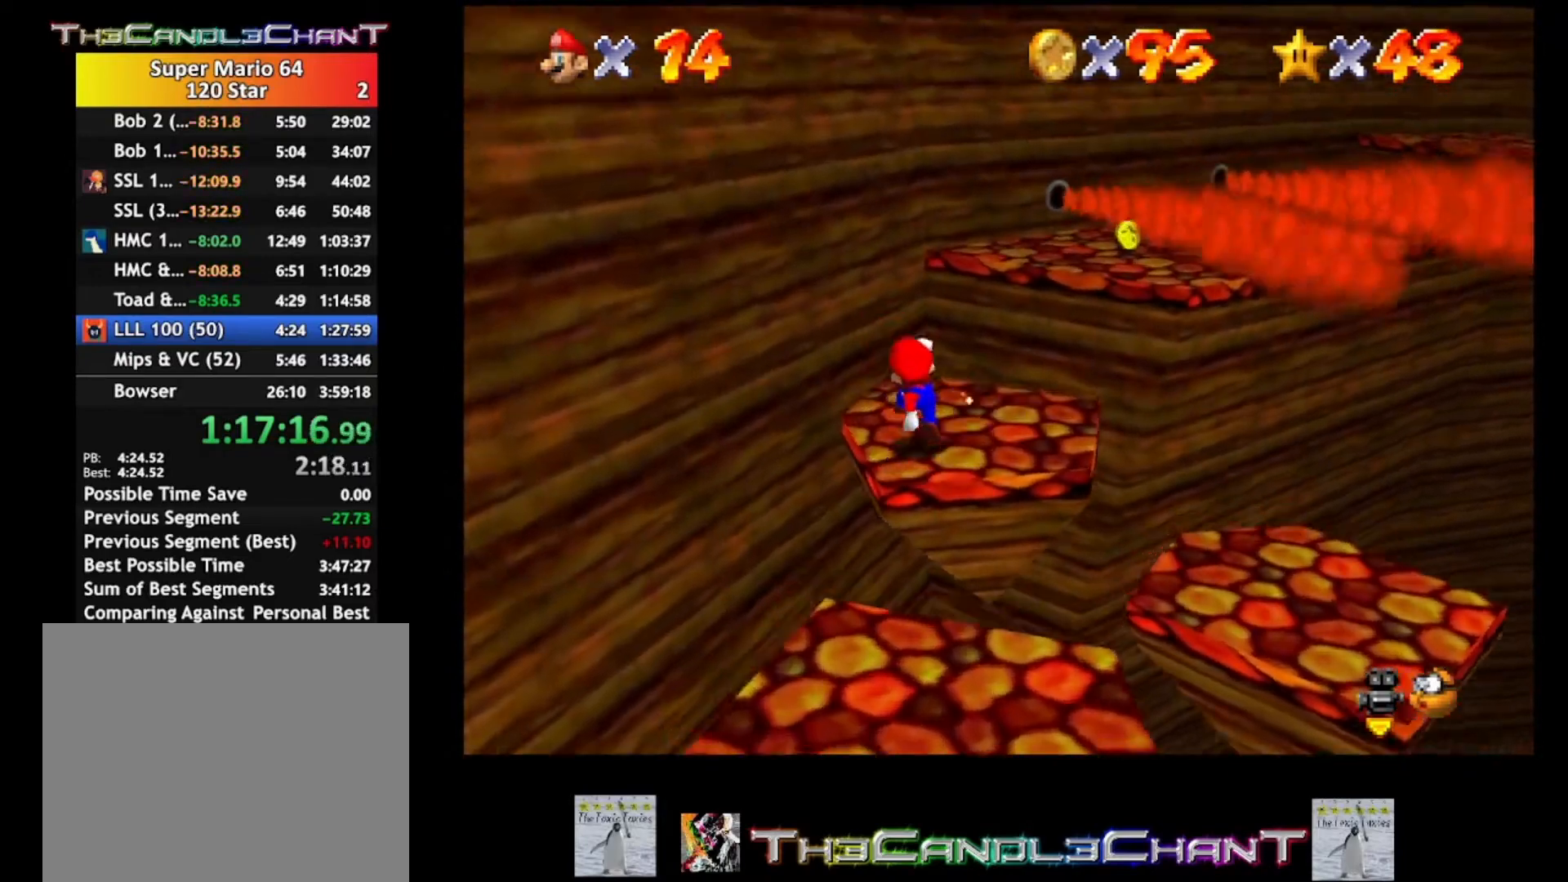
{"buttons": ["A"], "left_stick": "up-right", "right_stick": "center", "events": [[200, "A", "down"]]}
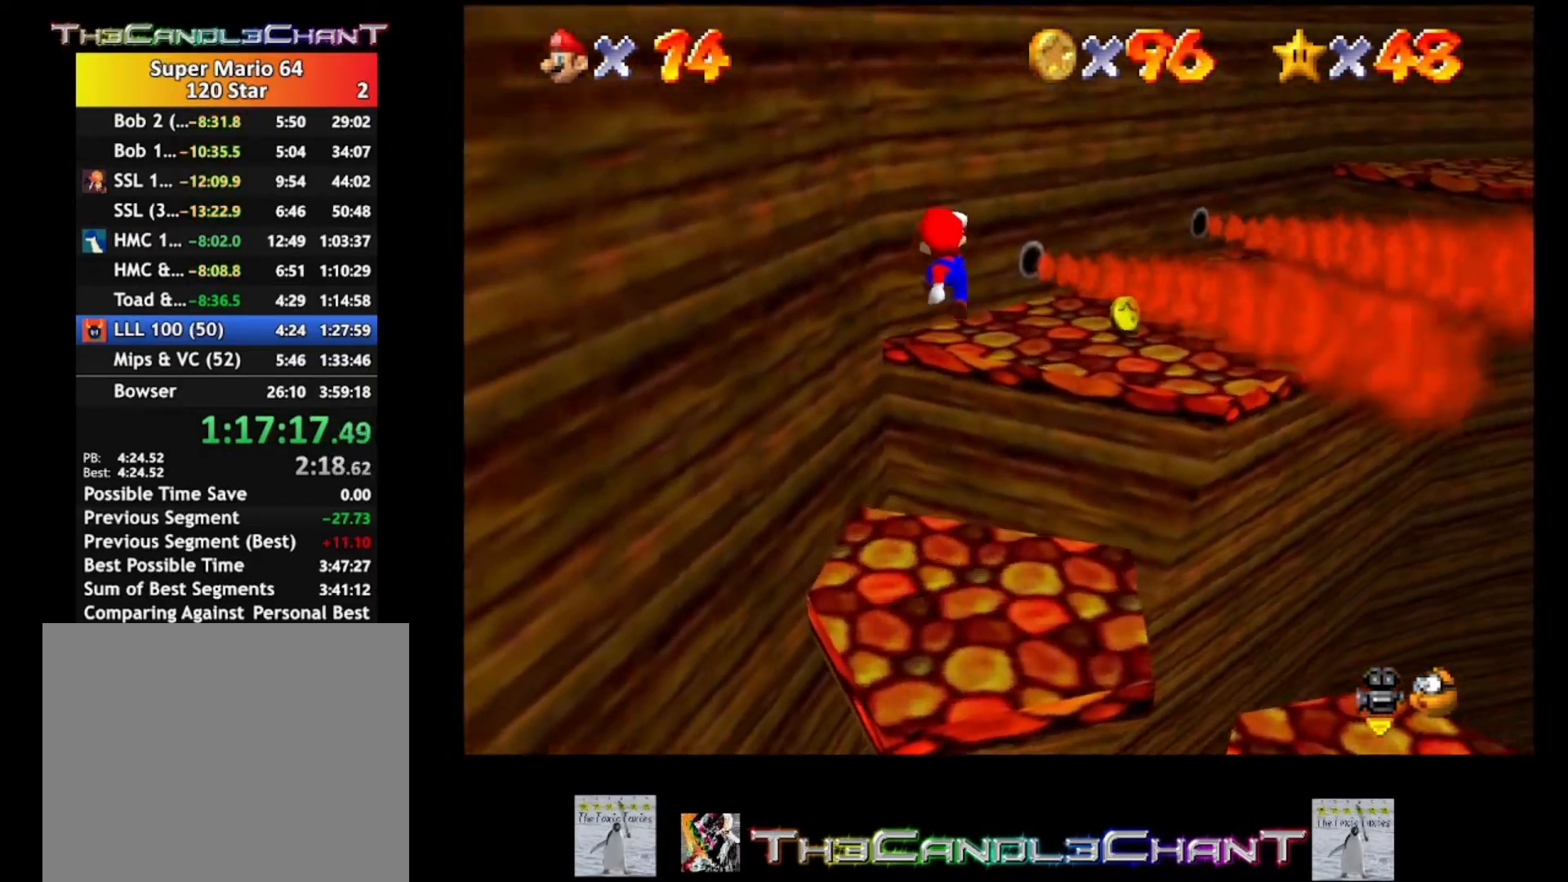
{"buttons": [], "left_stick": "down-right", "right_stick": "center", "events": [[100, "left_stick", "right"], [200, "X", "down"], [200, "left_stick", "down-right"], [367, "A", "up"], [367, "X", "up"]]}
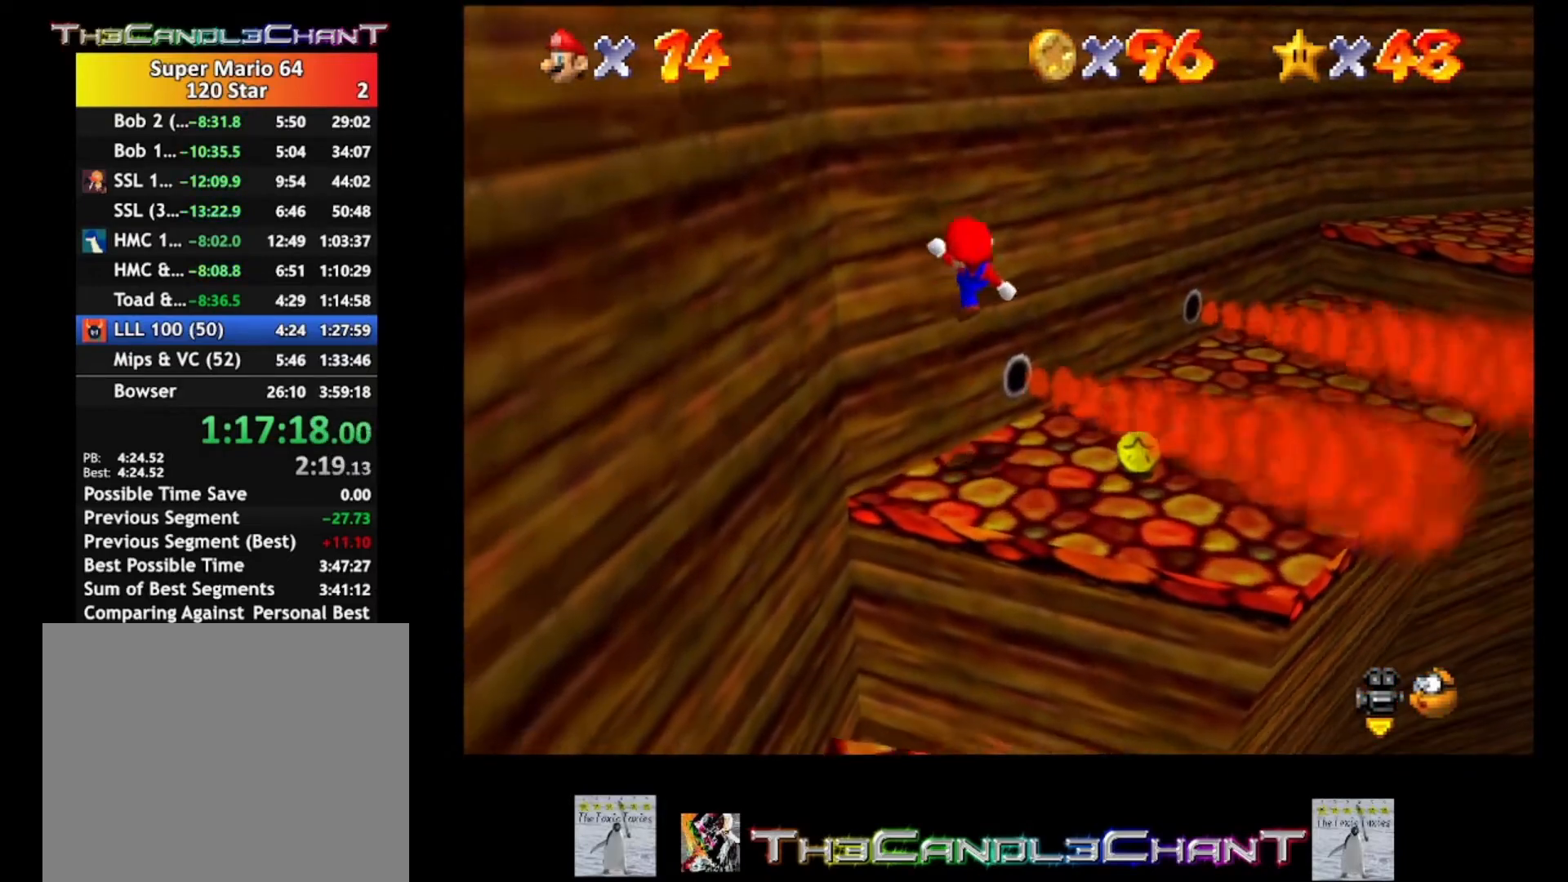
{"buttons": [], "left_stick": "center", "right_stick": "center", "events": [[200, "left_stick", "center"]]}
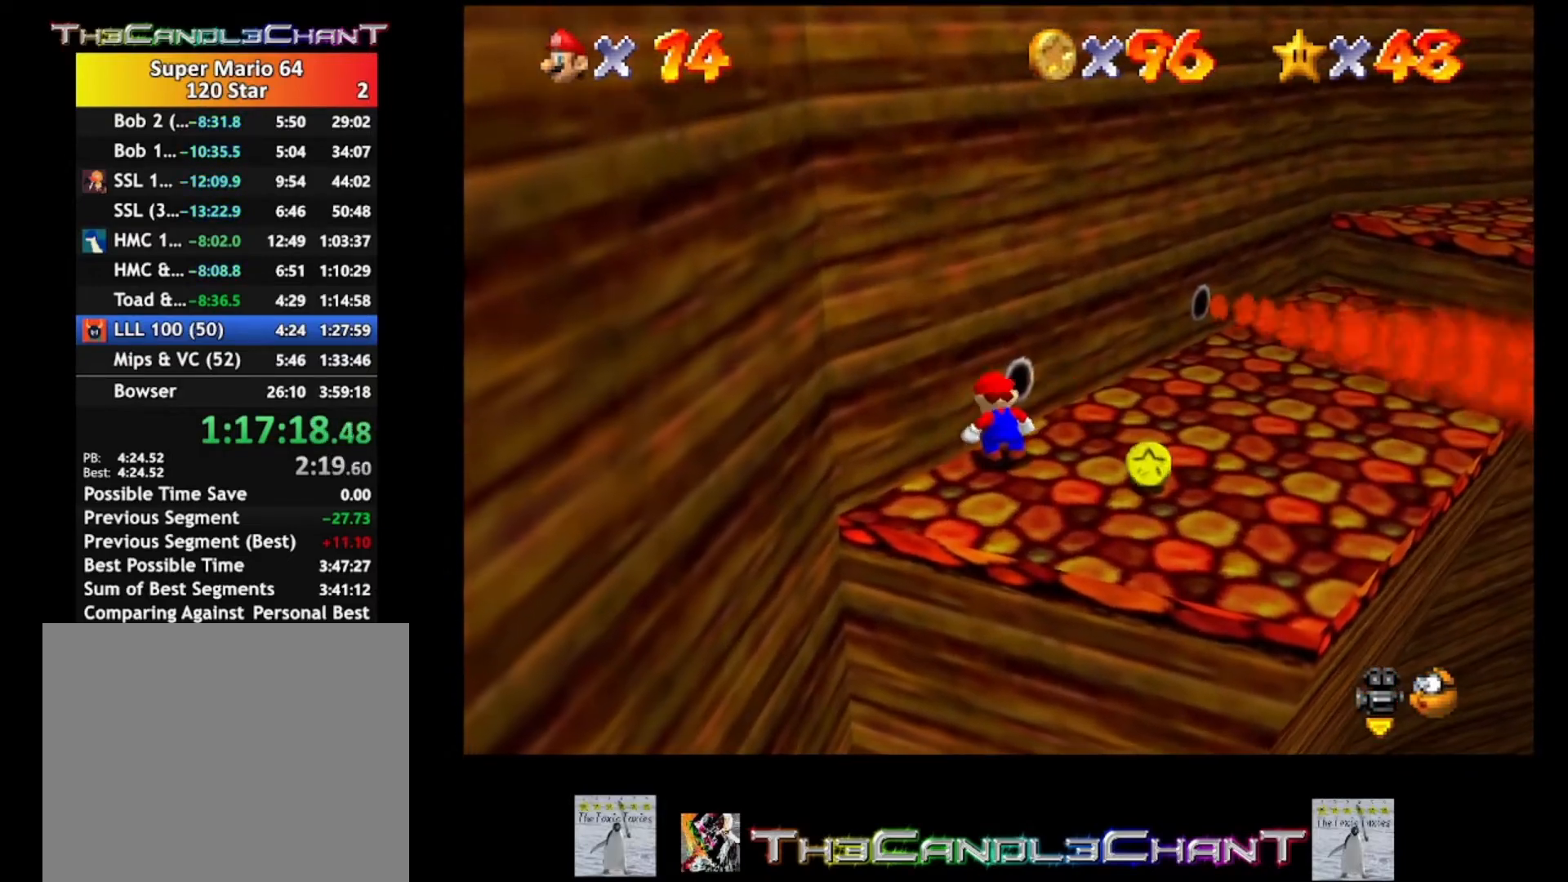
{"buttons": [], "left_stick": "down-right", "right_stick": "center", "events": [[100, "left_stick", "down-right"]]}
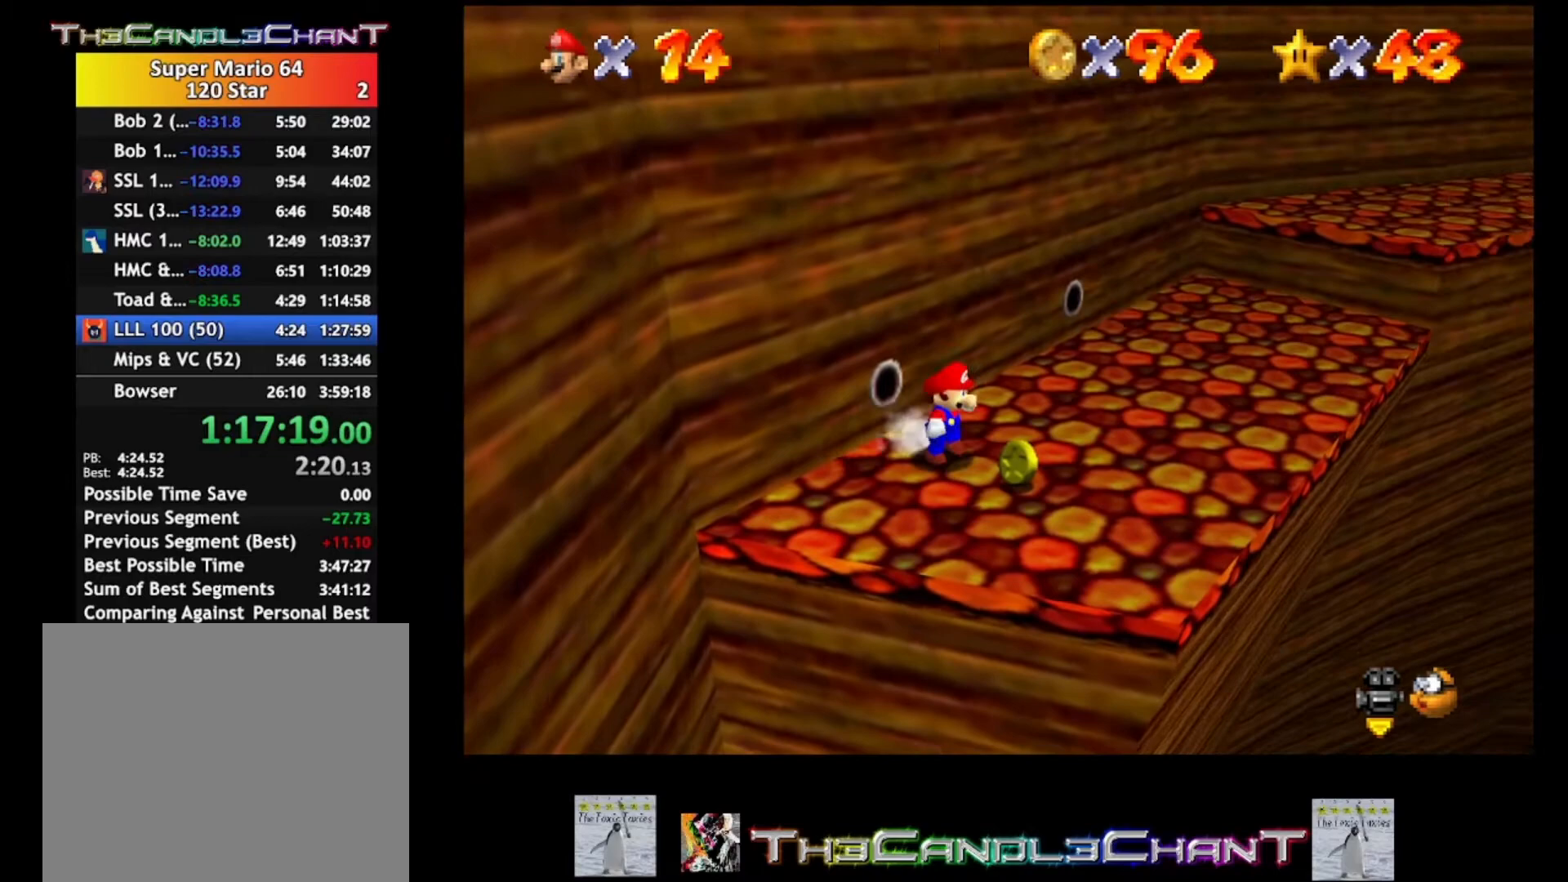
{"buttons": [], "left_stick": "up-right", "right_stick": "center", "events": [[267, "left_stick", "up-right"]]}
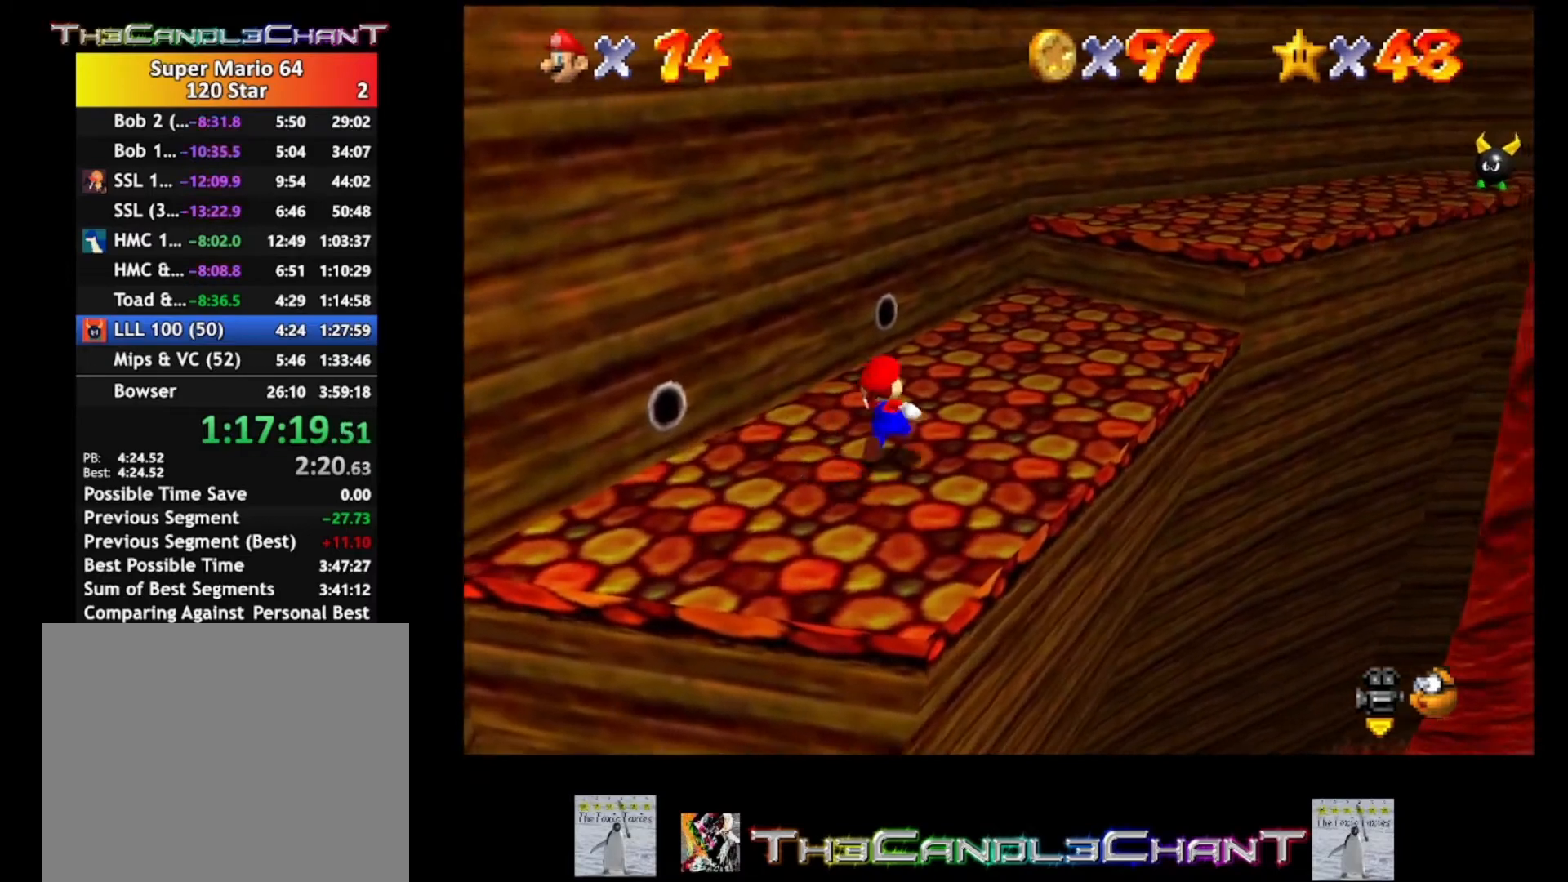
{"buttons": ["A"], "left_stick": "up-right", "right_stick": "center", "events": [[400, "A", "down"]]}
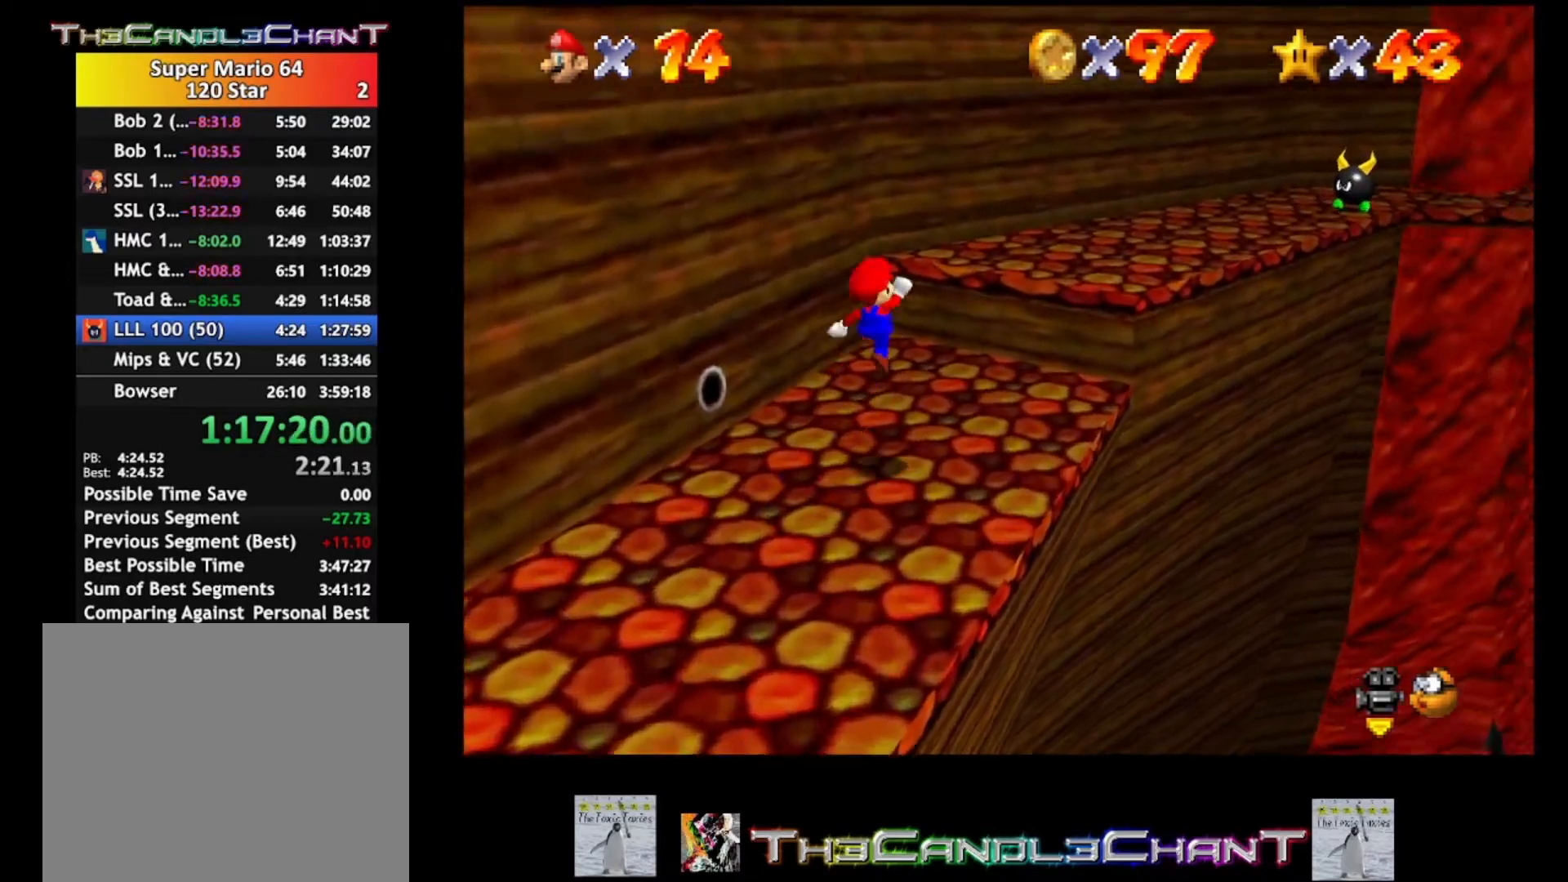
{"buttons": [], "left_stick": "up-right", "right_stick": "center", "events": [[367, "X", "down"], [500, "A", "up"], [500, "X", "up"]]}
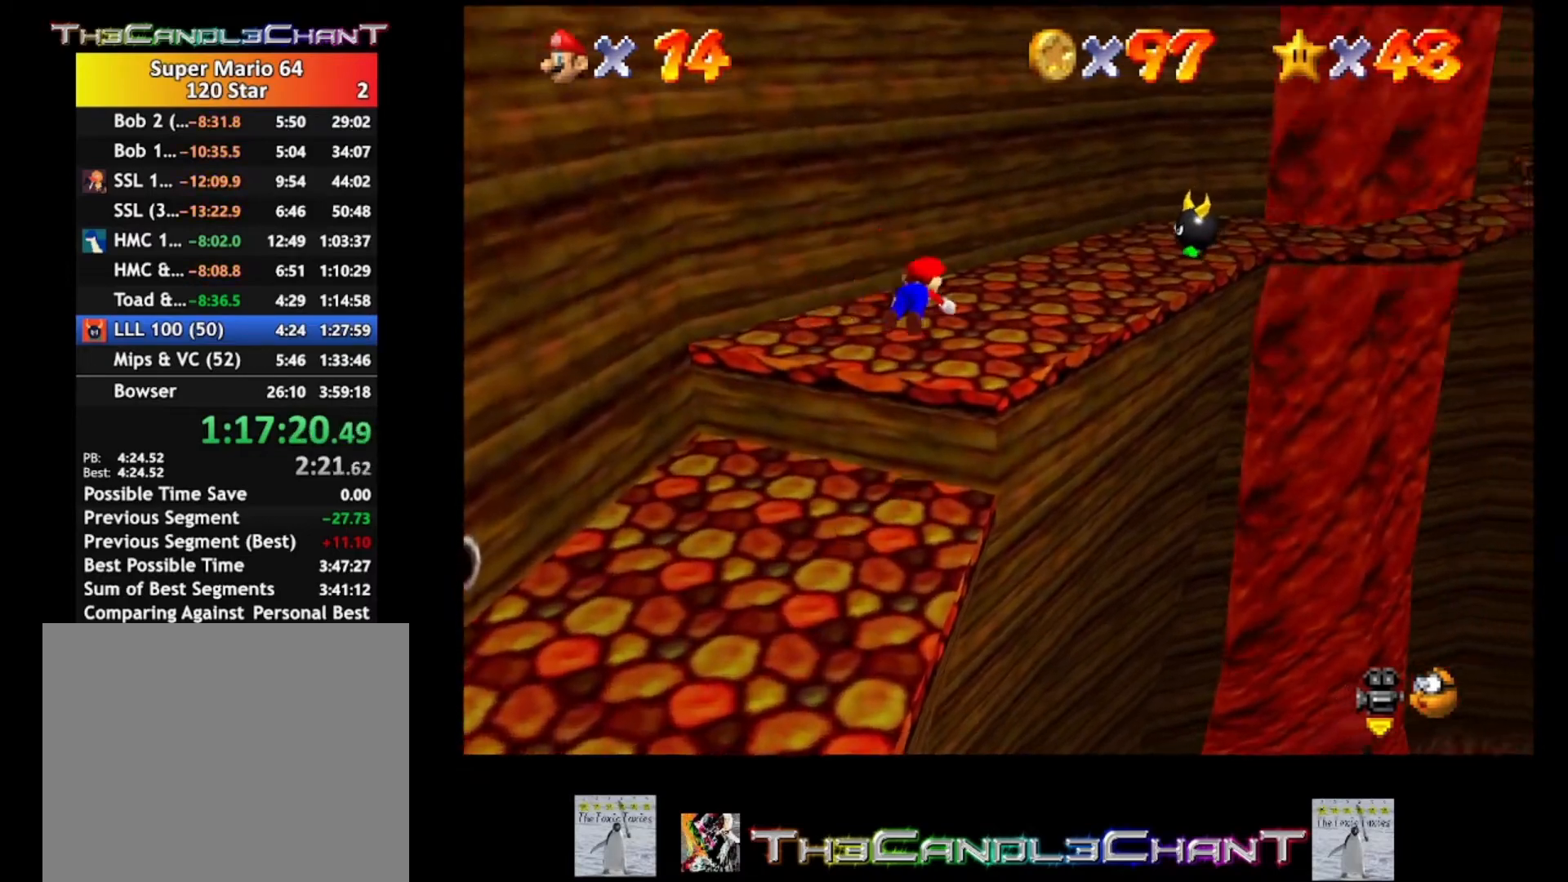
{"buttons": ["A", "X"], "left_stick": "up", "right_stick": "center", "events": [[67, "A", "down"], [100, "X", "down"], [133, "A", "up"], [133, "X", "up"], [133, "left_stick", "center"], [233, "A", "down"], [233, "X", "down"], [433, "left_stick", "up"]]}
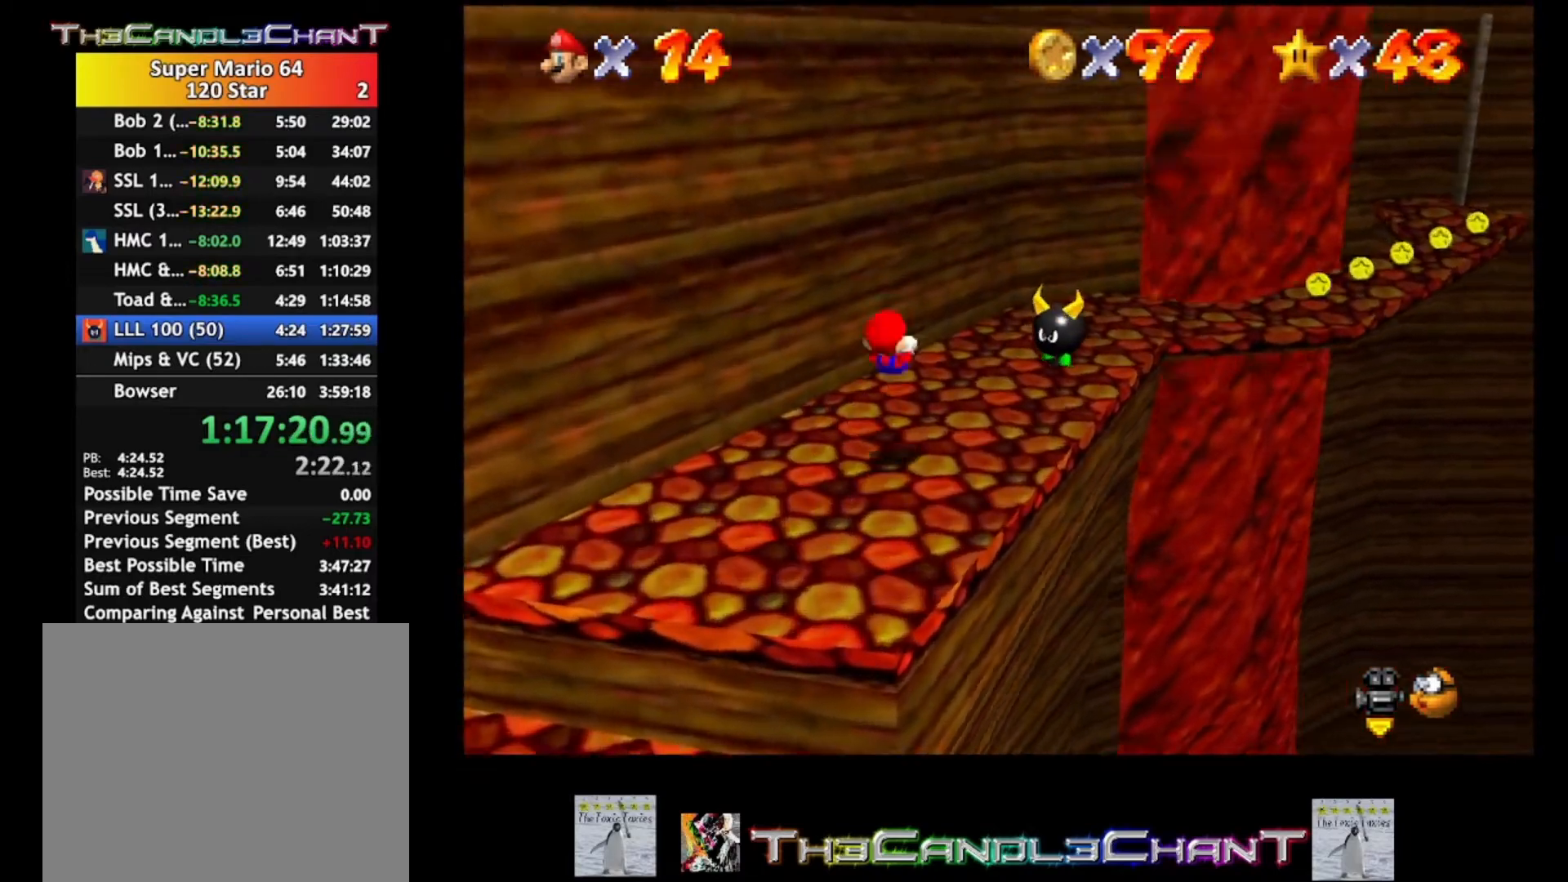
{"buttons": [], "left_stick": "up", "right_stick": "center", "events": [[167, "A", "up"], [167, "X", "up"]]}
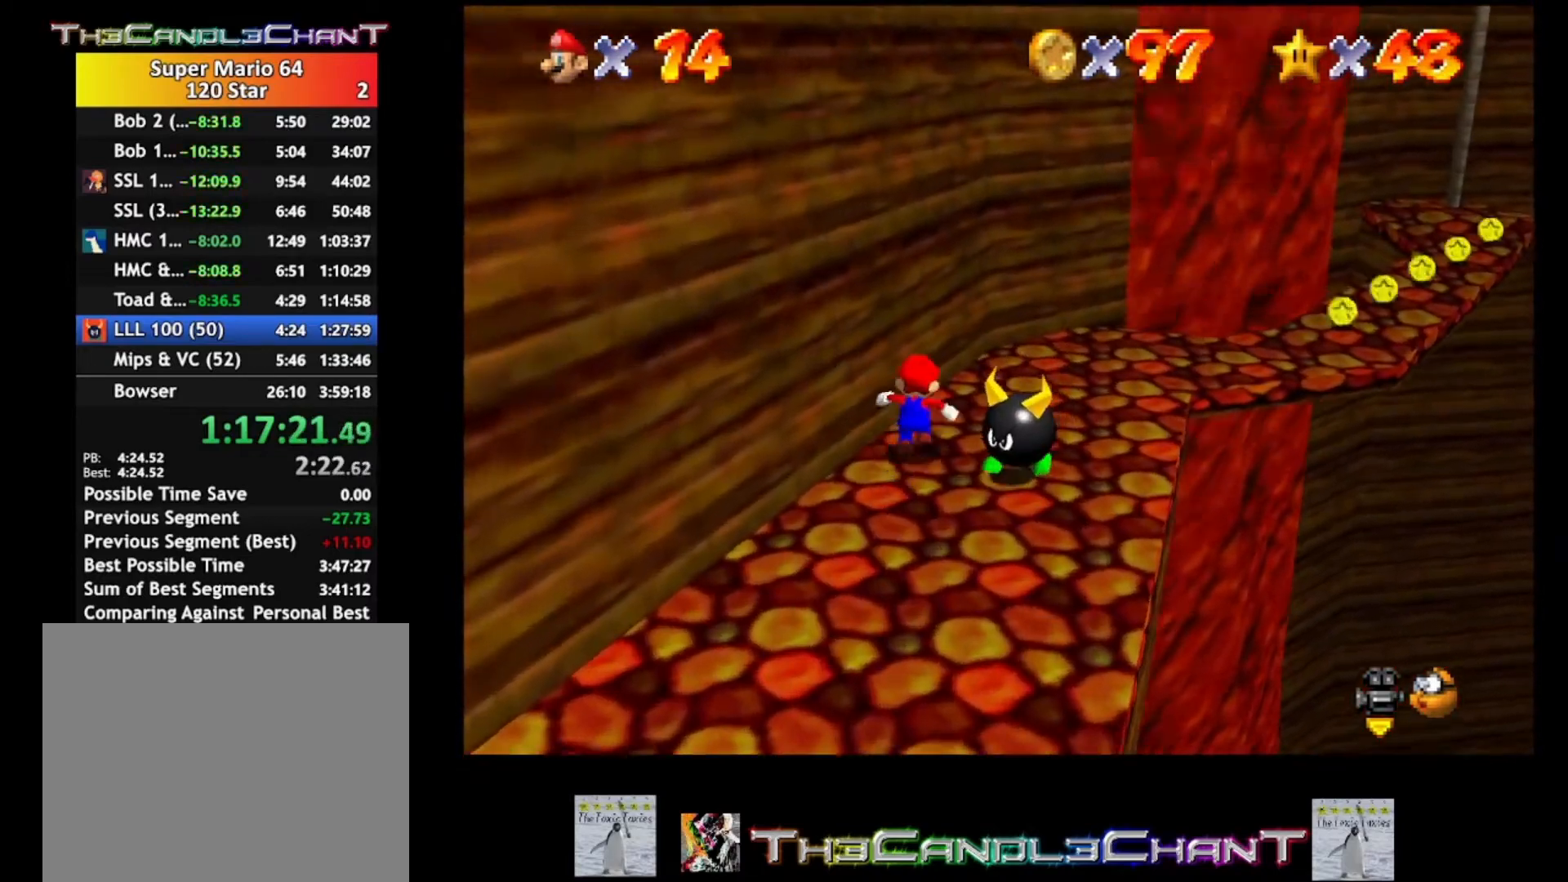
{"buttons": [], "left_stick": "up-right", "right_stick": "center", "events": [[100, "left_stick", "up-right"]]}
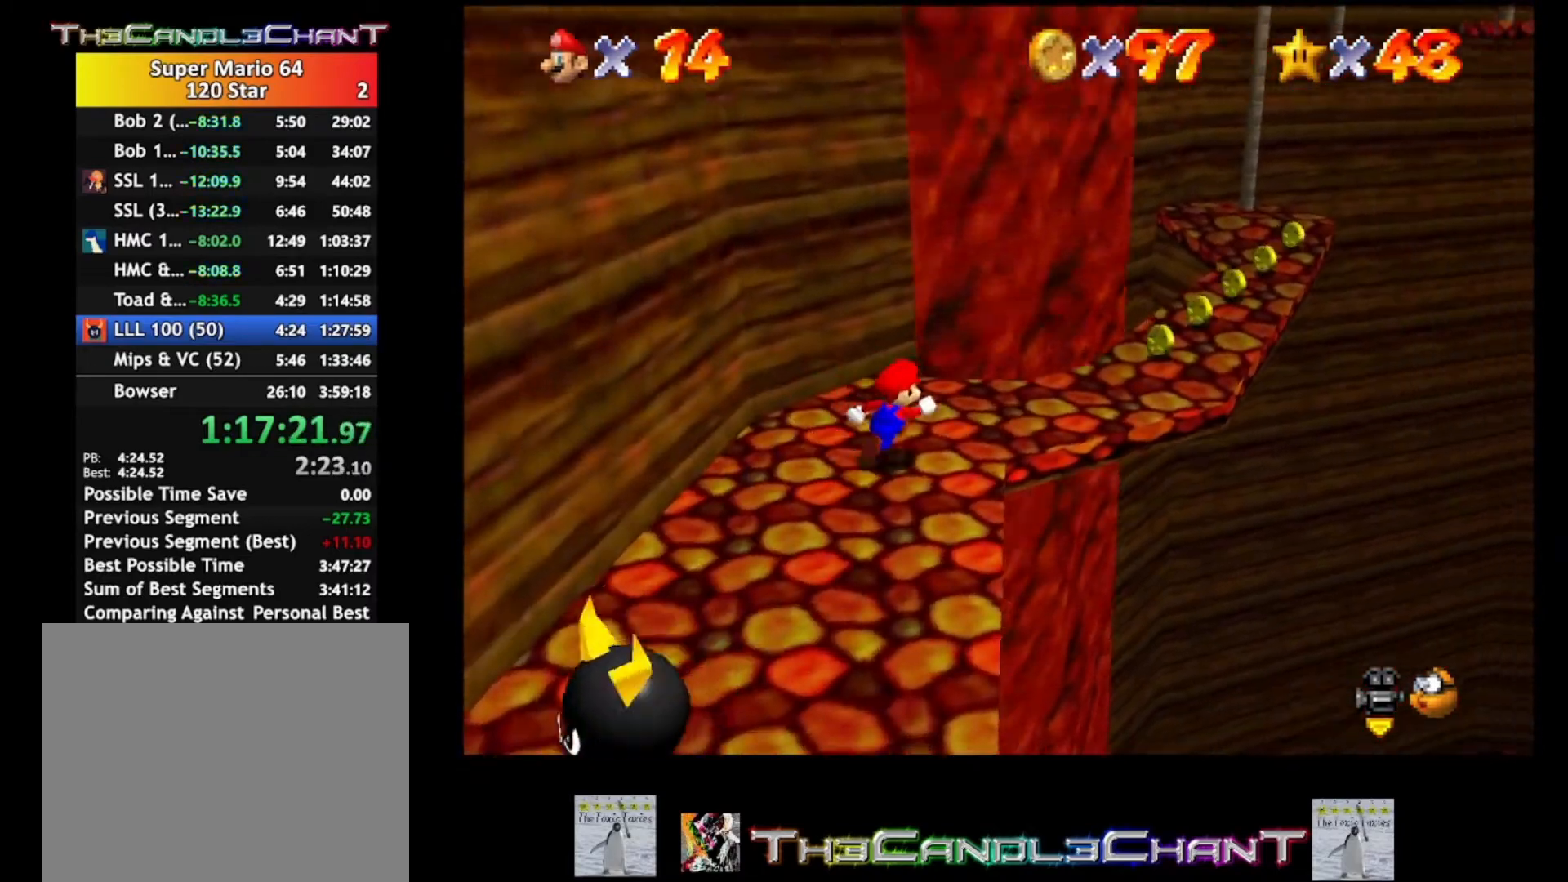
{"buttons": [], "left_stick": "up-right", "right_stick": "center", "events": []}
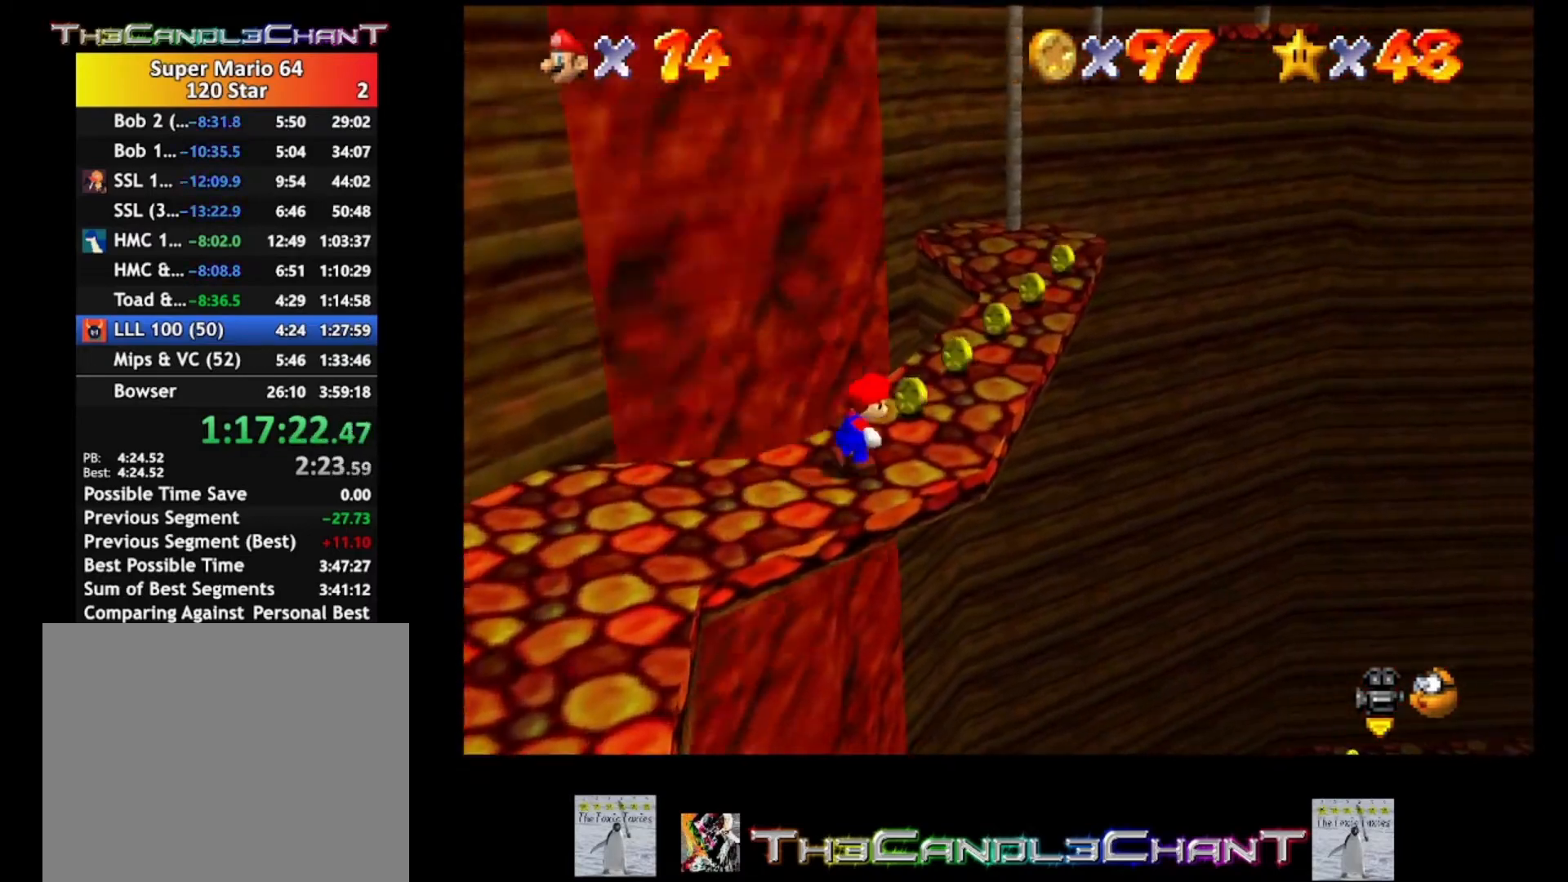
{"buttons": [], "left_stick": "up-right", "right_stick": "center", "events": []}
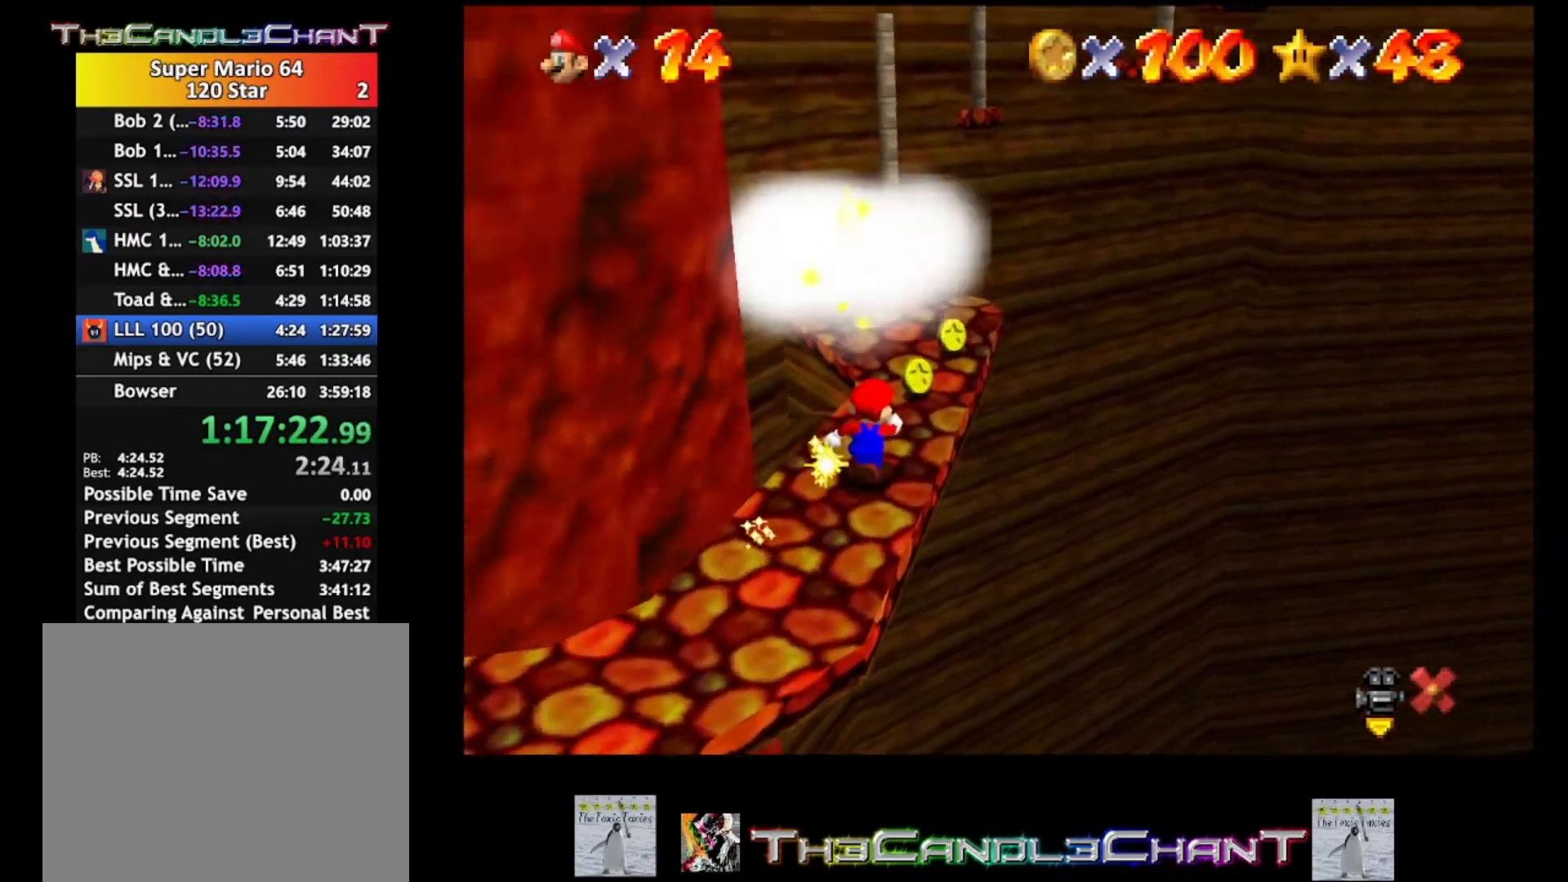
{"buttons": [], "left_stick": "center", "right_stick": "center", "events": [[400, "left_stick", "center"]]}
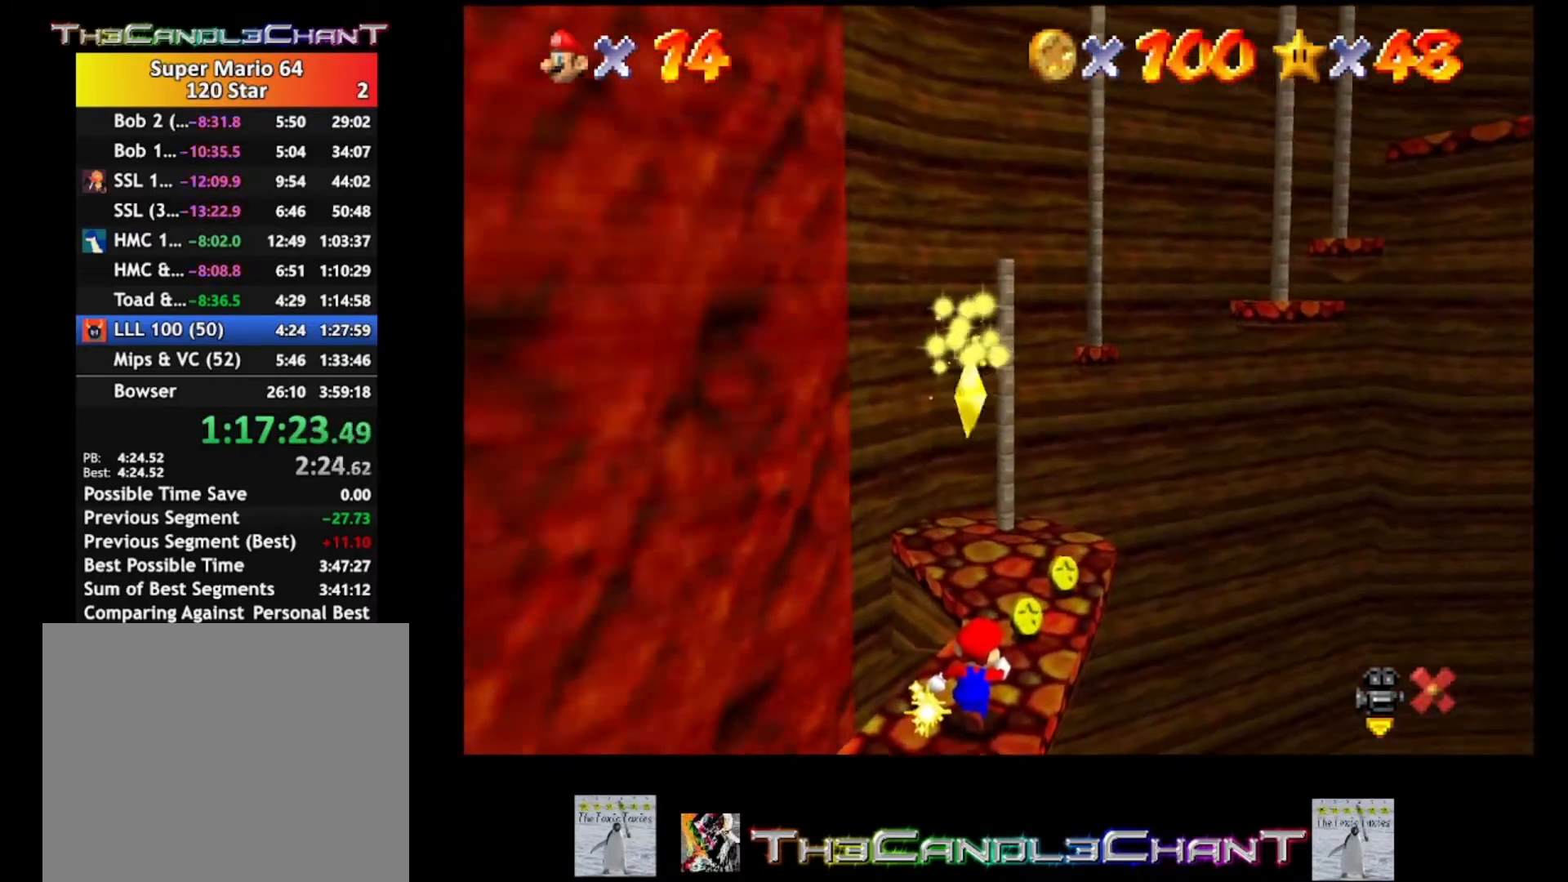
{"buttons": ["A"], "left_stick": "center", "right_stick": "center", "events": [[500, "A", "down"]]}
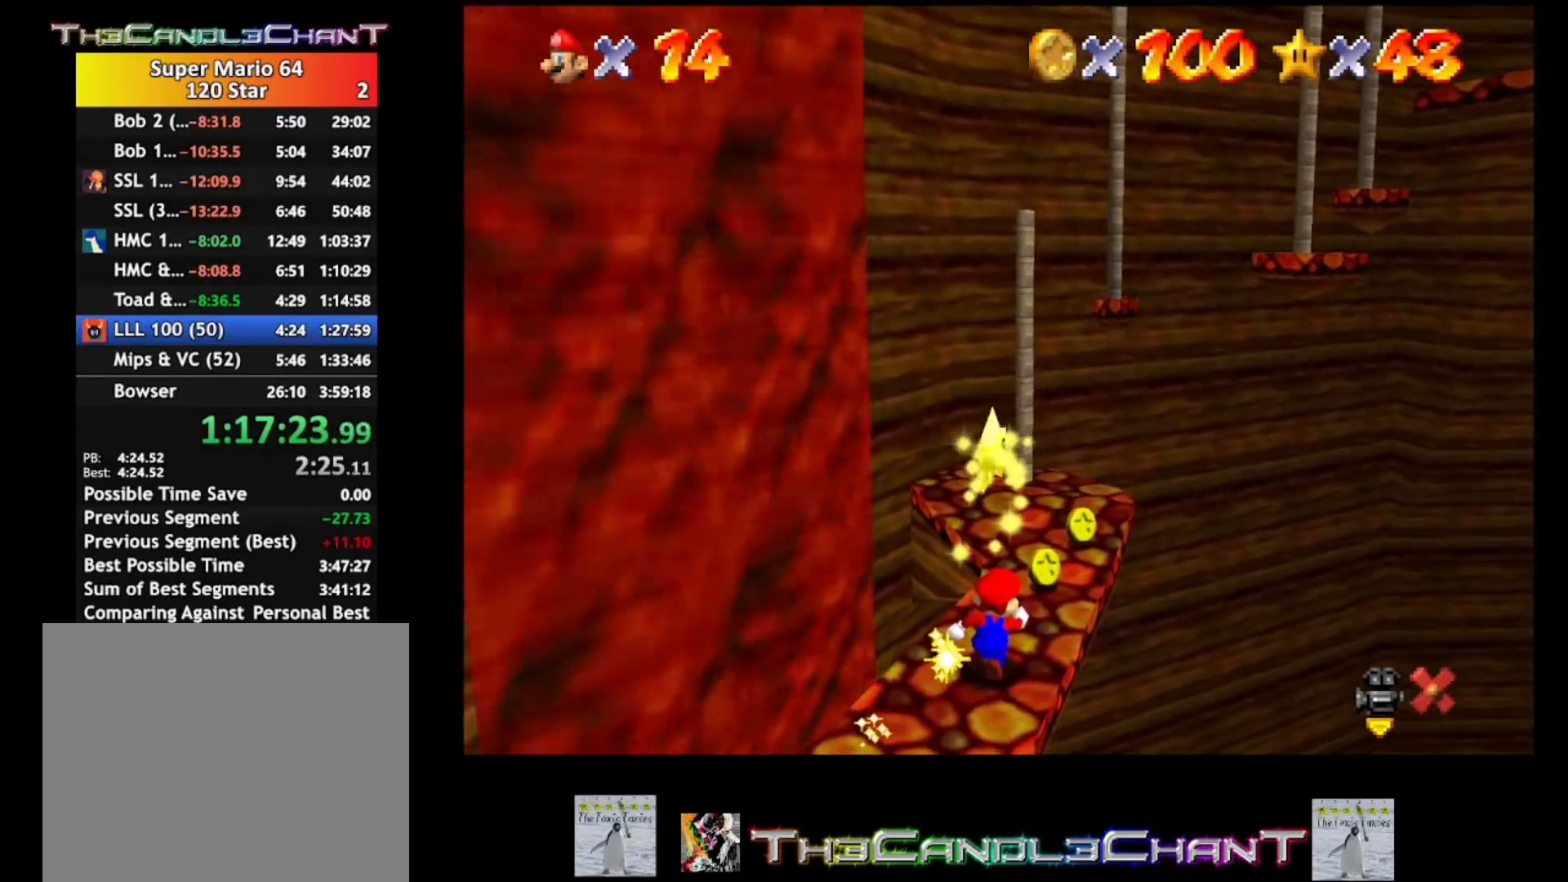
{"buttons": [], "left_stick": "center", "right_stick": "center", "events": [[67, "A", "up"], [167, "A", "down"], [267, "A", "up"], [367, "A", "down"], [433, "A", "up"]]}
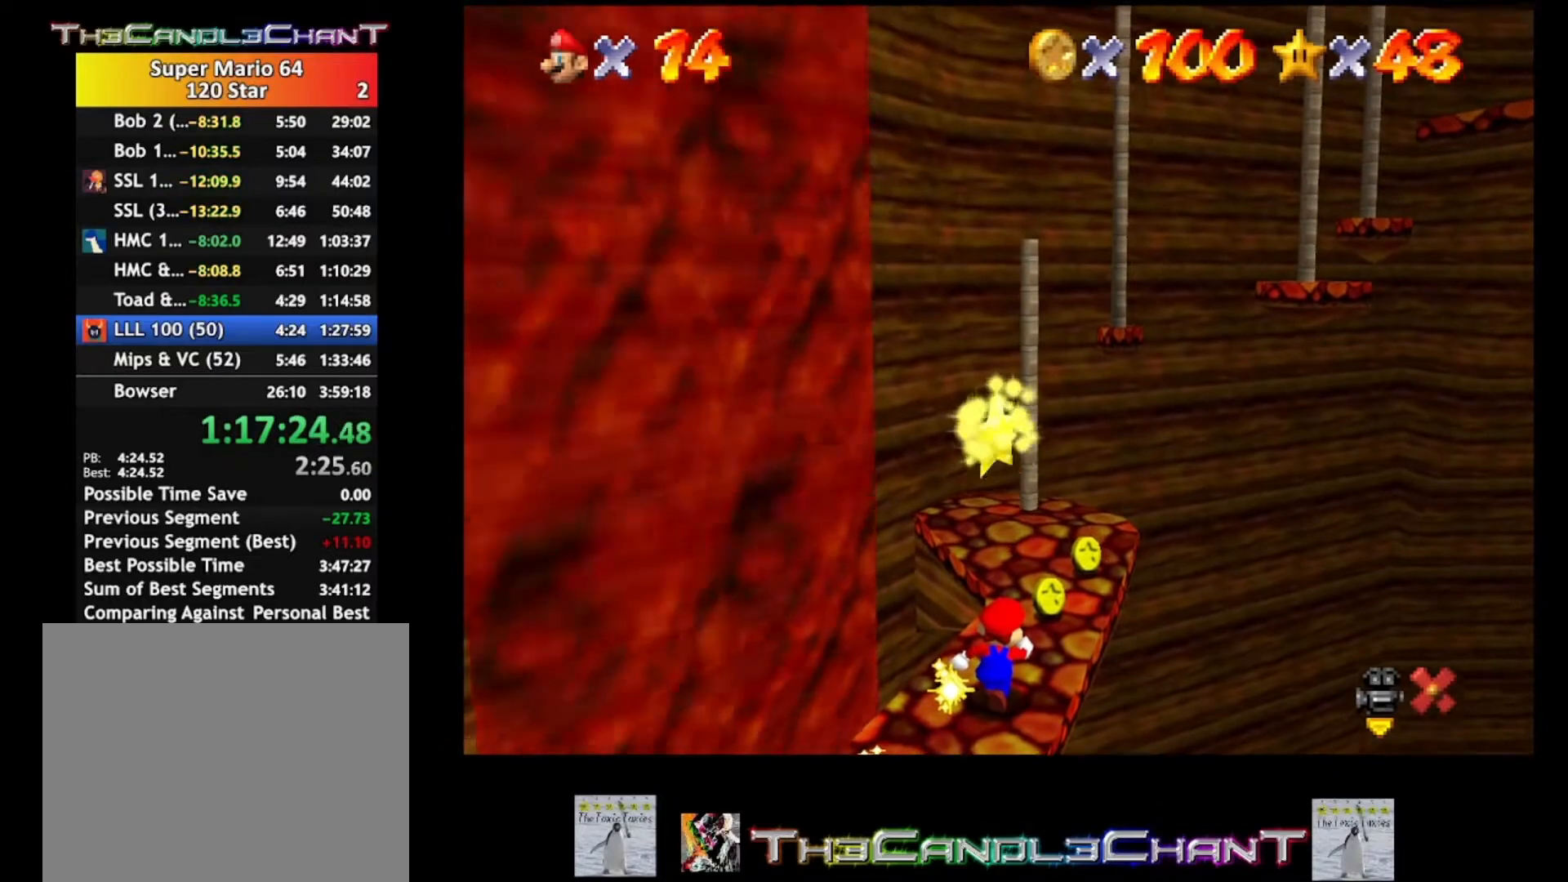
{"buttons": [], "left_stick": "center", "right_stick": "center", "events": [[33, "A", "down"], [100, "A", "up"], [200, "A", "down"], [267, "A", "up"], [367, "A", "down"], [467, "A", "up"]]}
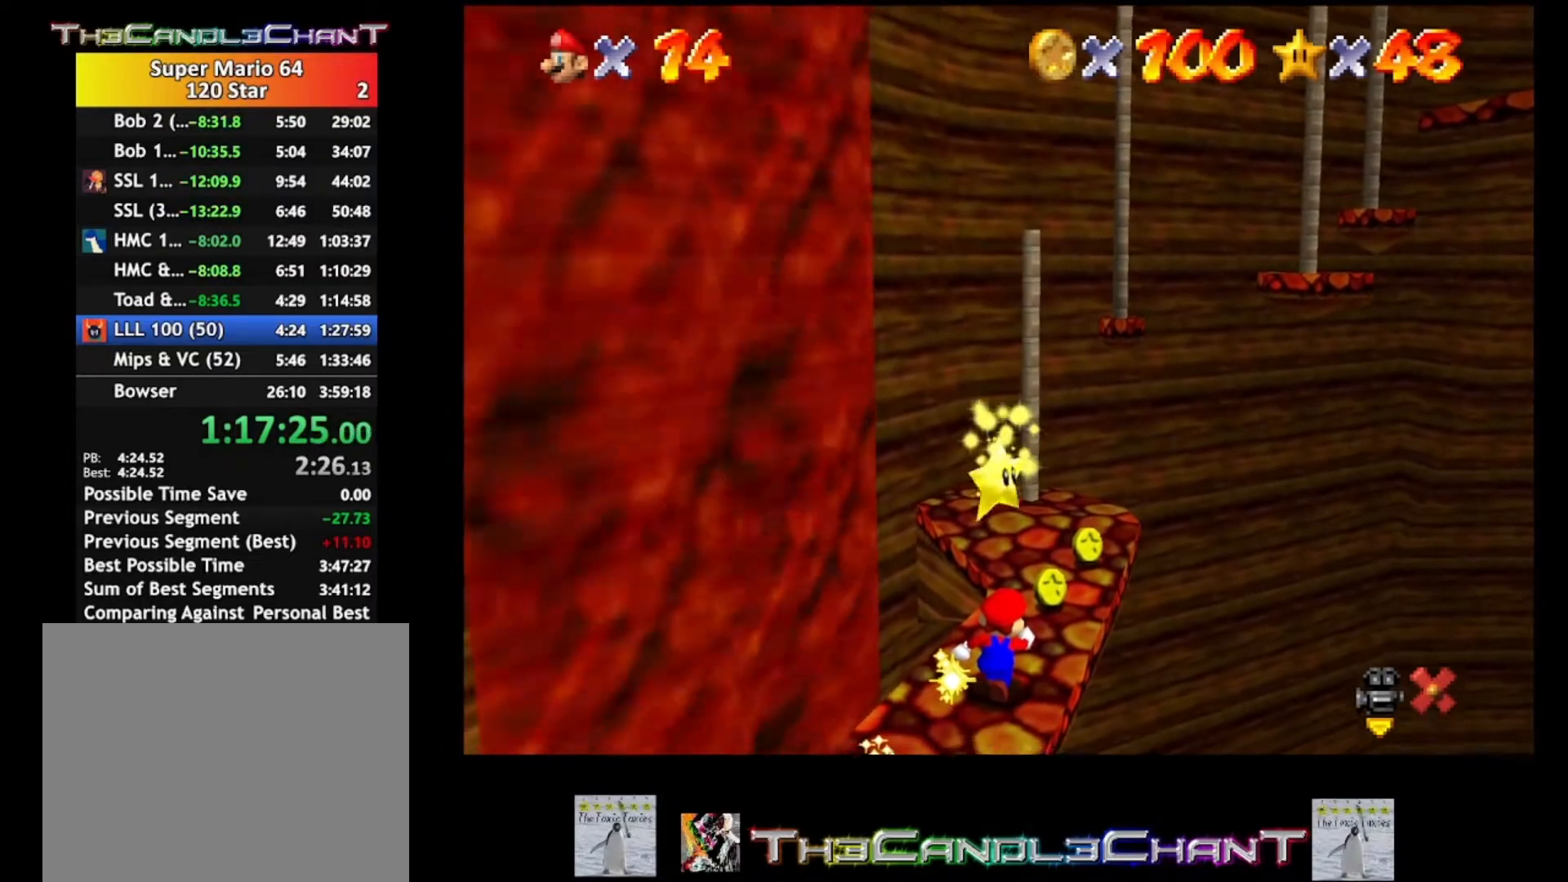
{"buttons": ["L2"], "left_stick": "center", "right_stick": "center", "events": [[67, "A", "down"], [133, "A", "up"], [233, "A", "down"], [333, "A", "up"], [400, "A", "down"], [467, "L2", "down"], [500, "A", "up"]]}
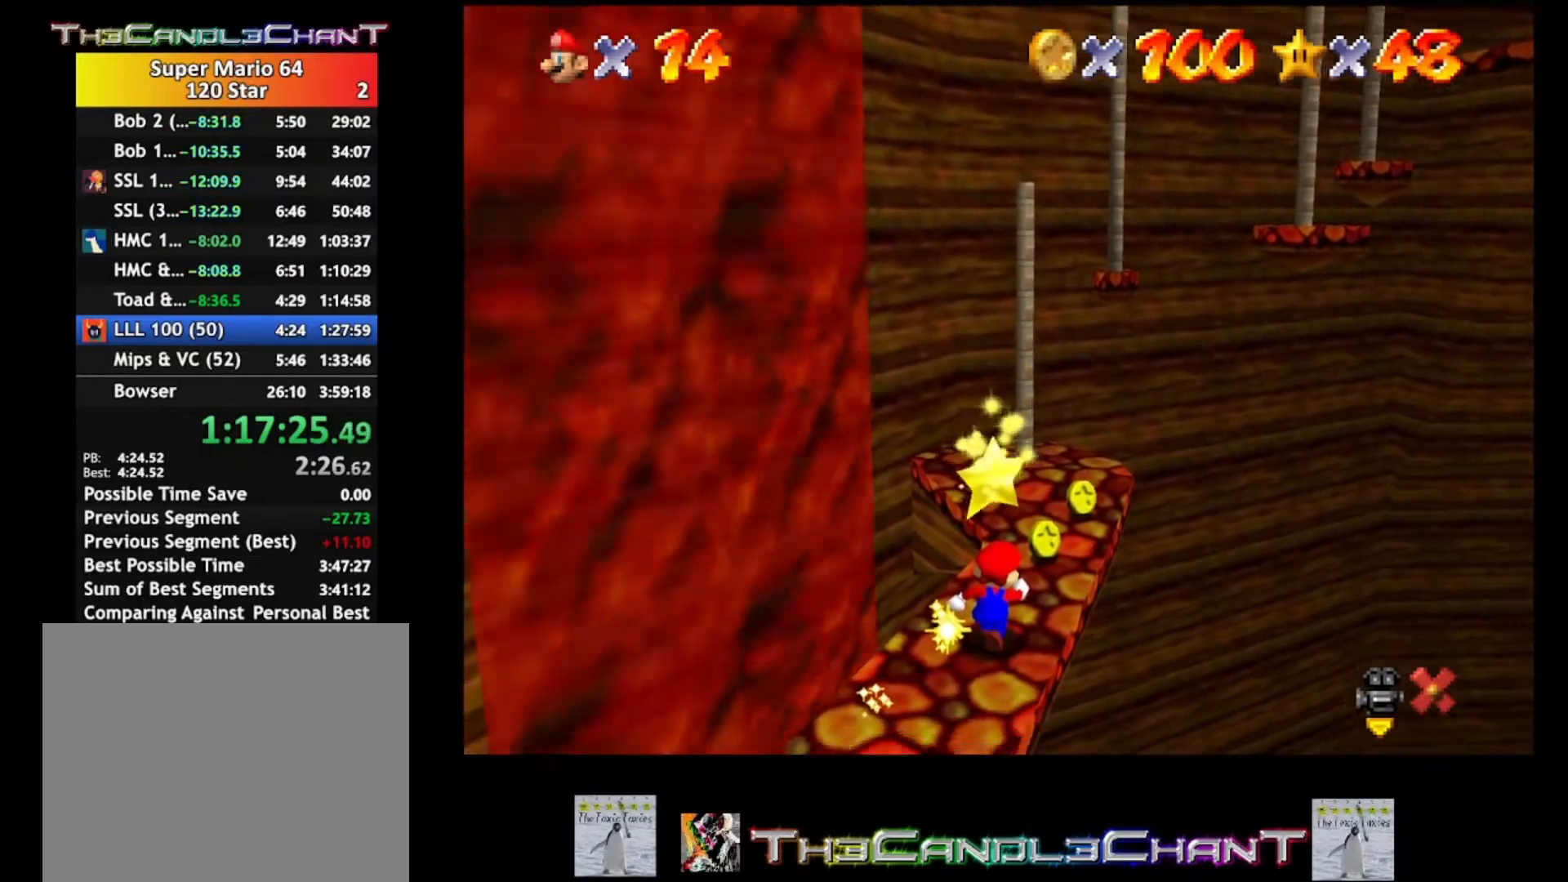
{"buttons": ["L2"], "left_stick": "center", "right_stick": "center", "events": [[100, "A", "down"], [200, "A", "up"], [200, "L2", "up"], [233, "L2", "down"], [267, "A", "down"], [367, "A", "up"], [433, "A", "down"], [500, "A", "up"]]}
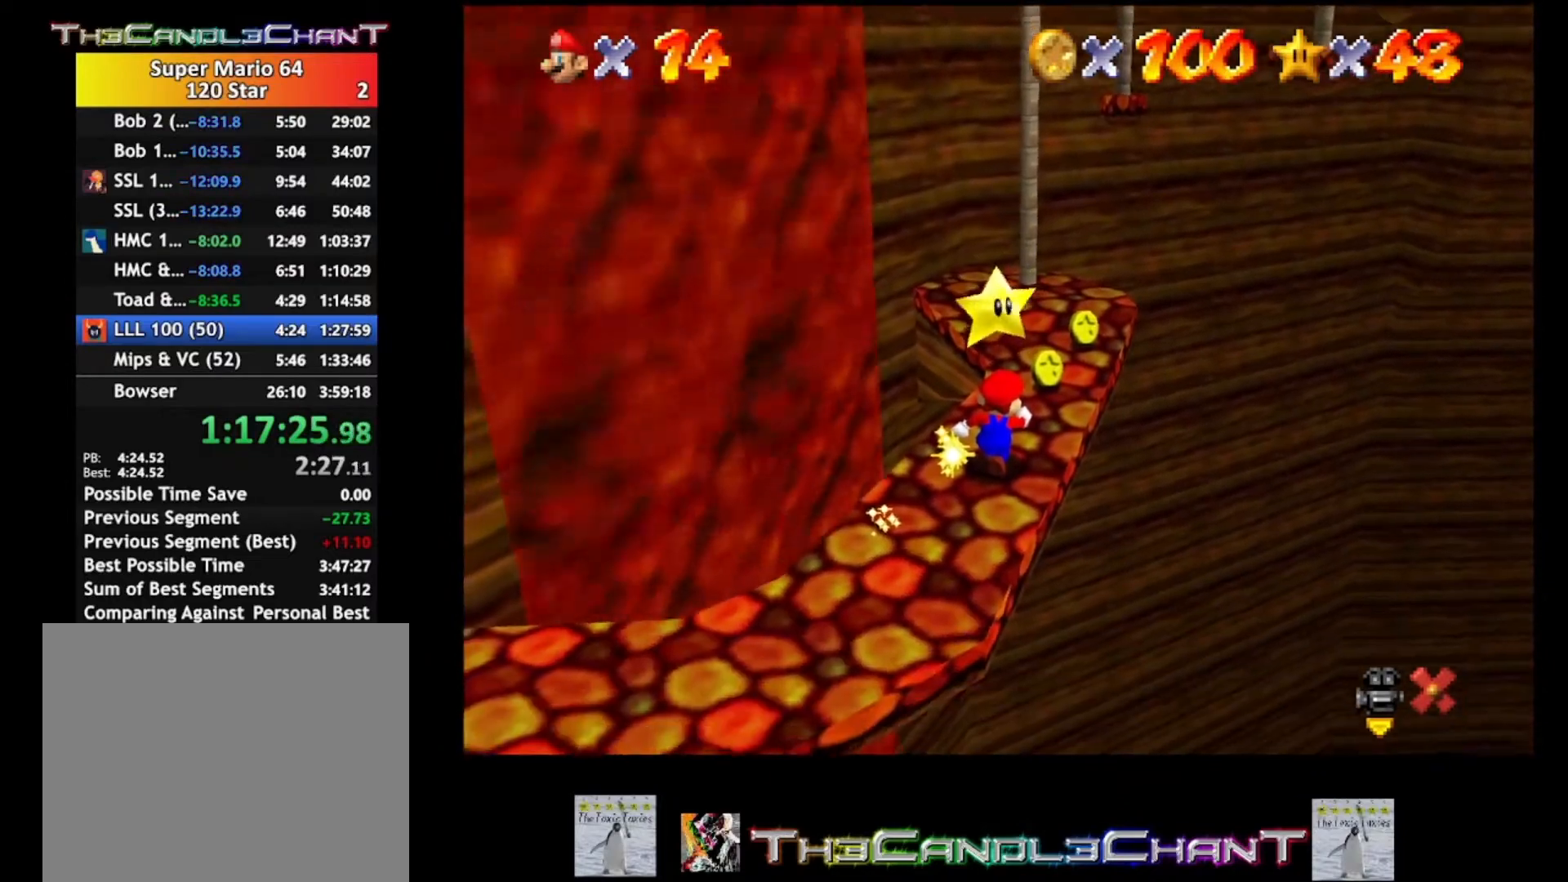
{"buttons": ["A", "L2"], "left_stick": "center", "right_stick": "center", "events": [[100, "A", "down"], [167, "A", "up"], [200, "L2", "up"], [267, "A", "down"], [267, "L2", "down"], [333, "A", "up"], [433, "A", "down"]]}
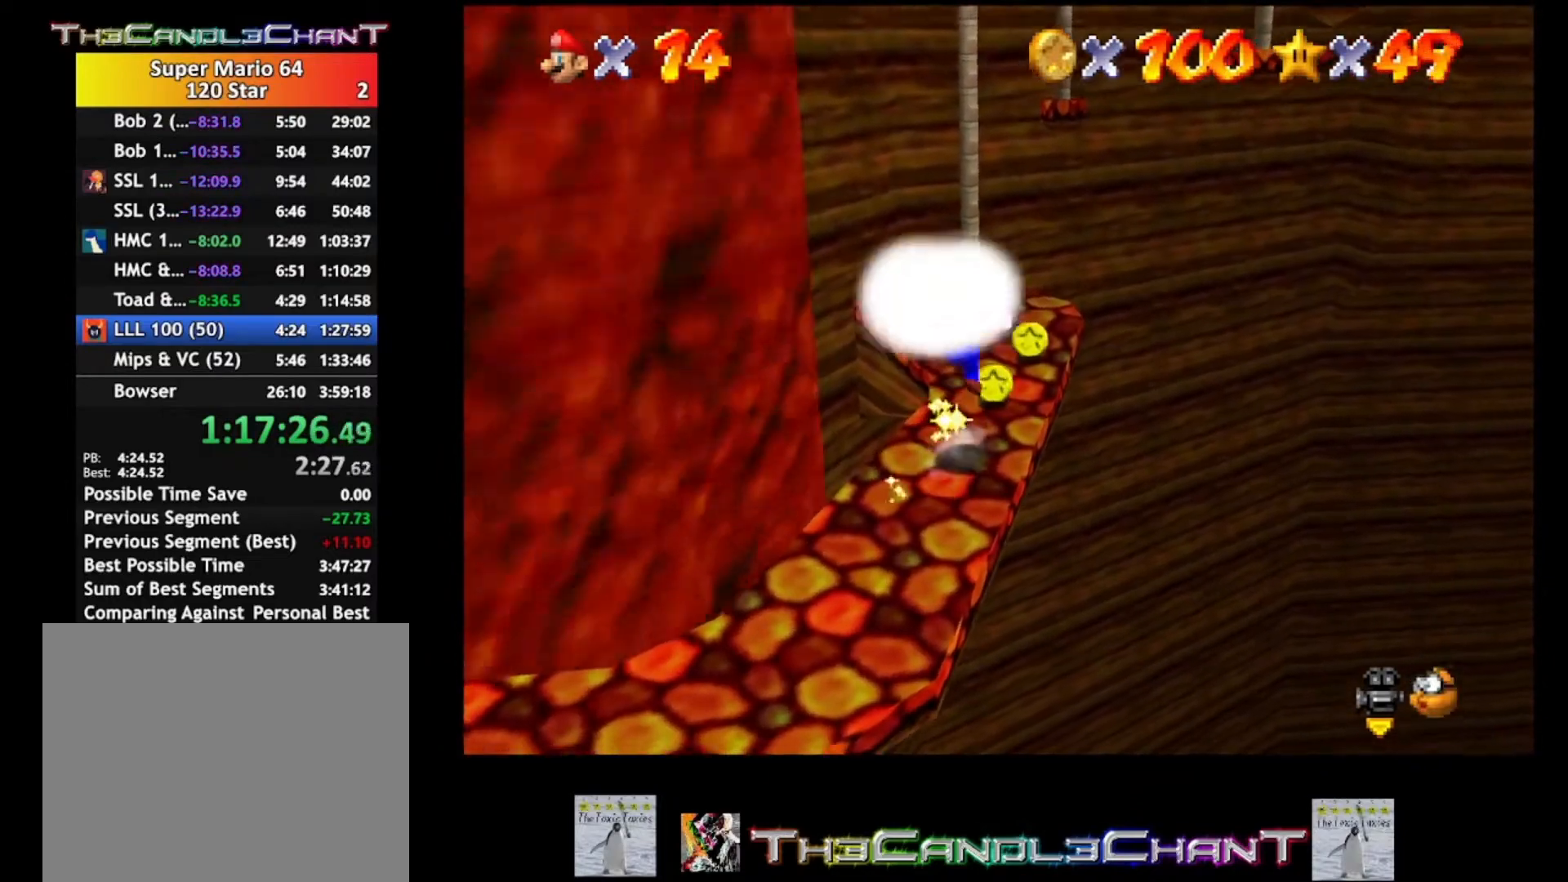
{"buttons": ["A", "L2"], "left_stick": "center", "right_stick": "center", "events": [[33, "A", "up"], [67, "A", "down"], [200, "A", "up"], [233, "A", "down"], [367, "A", "up"], [400, "A", "down"]]}
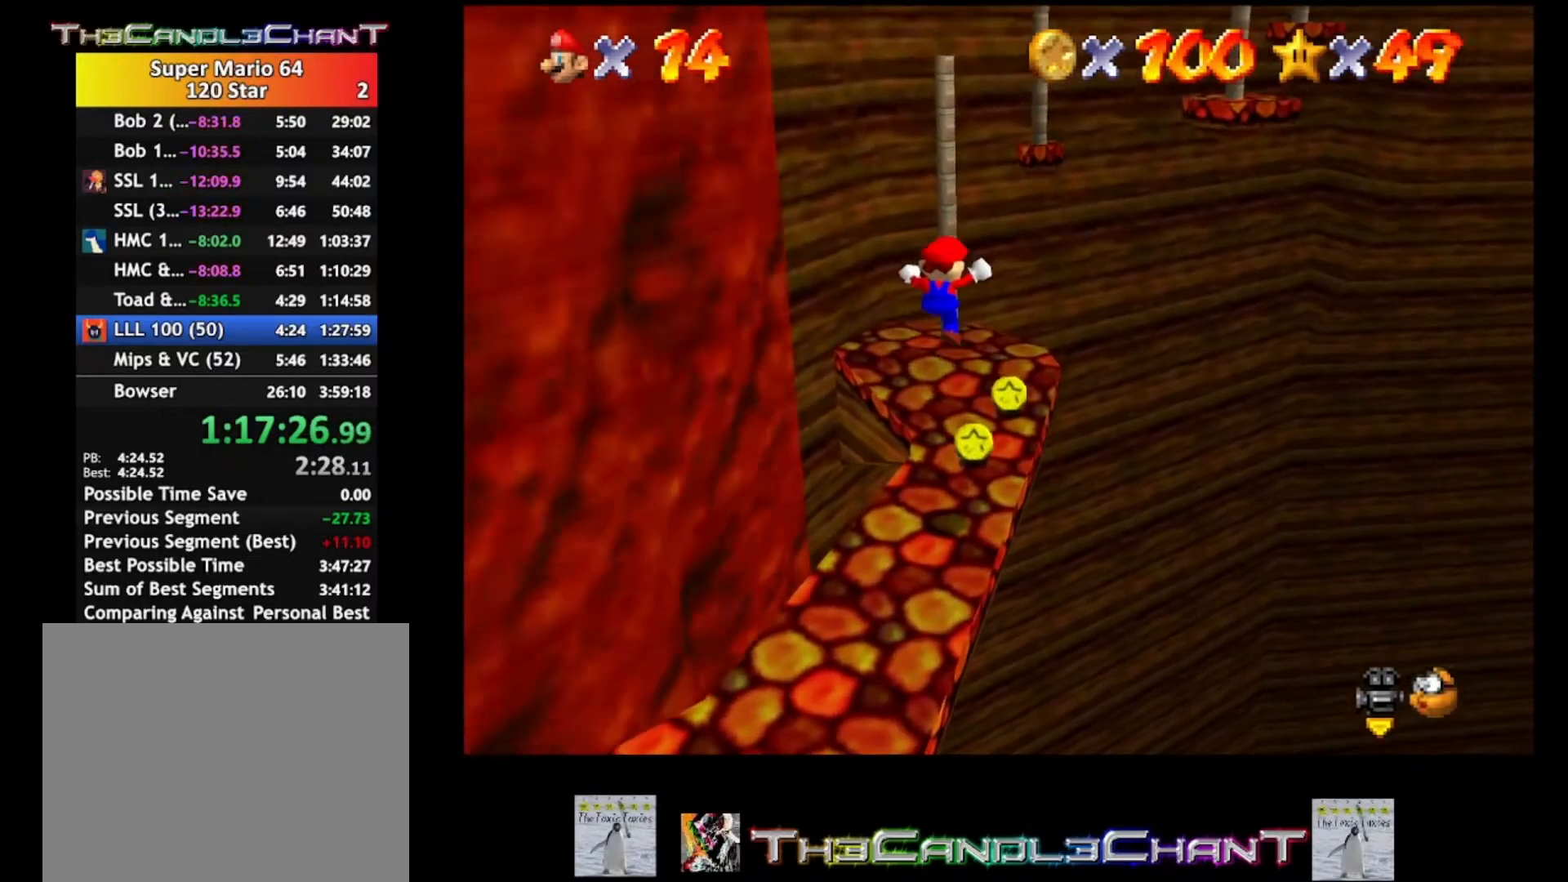
{"buttons": ["A", "X"], "left_stick": "center", "right_stick": "center", "events": [[33, "A", "up"], [100, "A", "down"], [100, "L2", "up"], [233, "A", "up"], [267, "A", "down"], [333, "X", "down"], [400, "A", "up"], [400, "X", "up"], [467, "A", "down"], [500, "X", "down"]]}
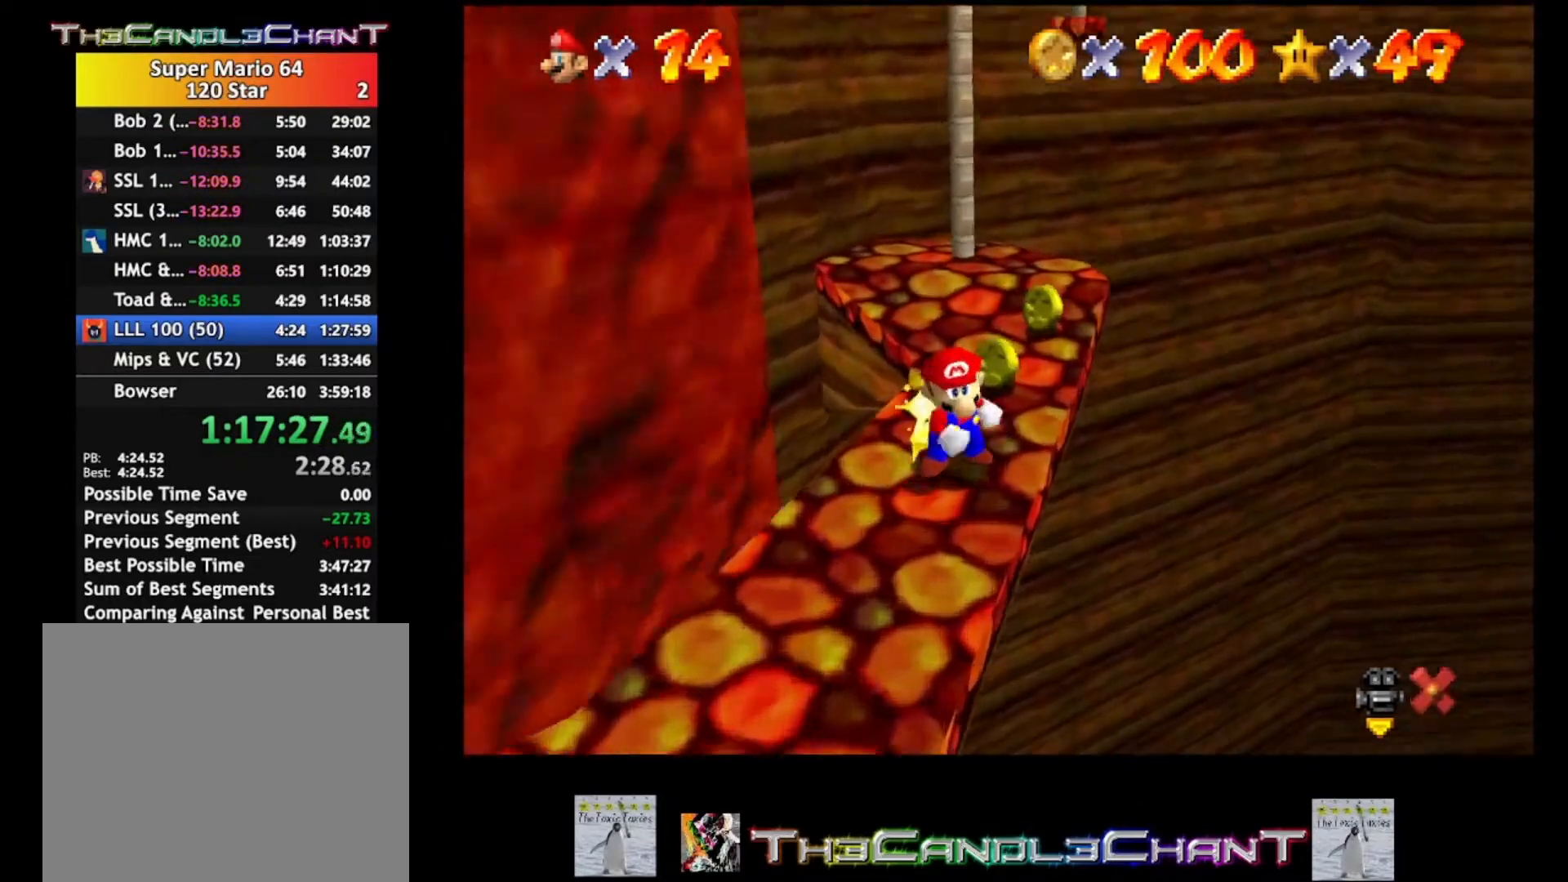
{"buttons": ["A"], "left_stick": "center", "right_stick": "center", "events": [[67, "X", "up"], [100, "A", "up"], [133, "A", "down"], [167, "X", "down"], [267, "A", "up"], [267, "X", "up"], [333, "A", "down"], [333, "X", "down"], [400, "A", "up"], [400, "X", "up"], [500, "A", "down"]]}
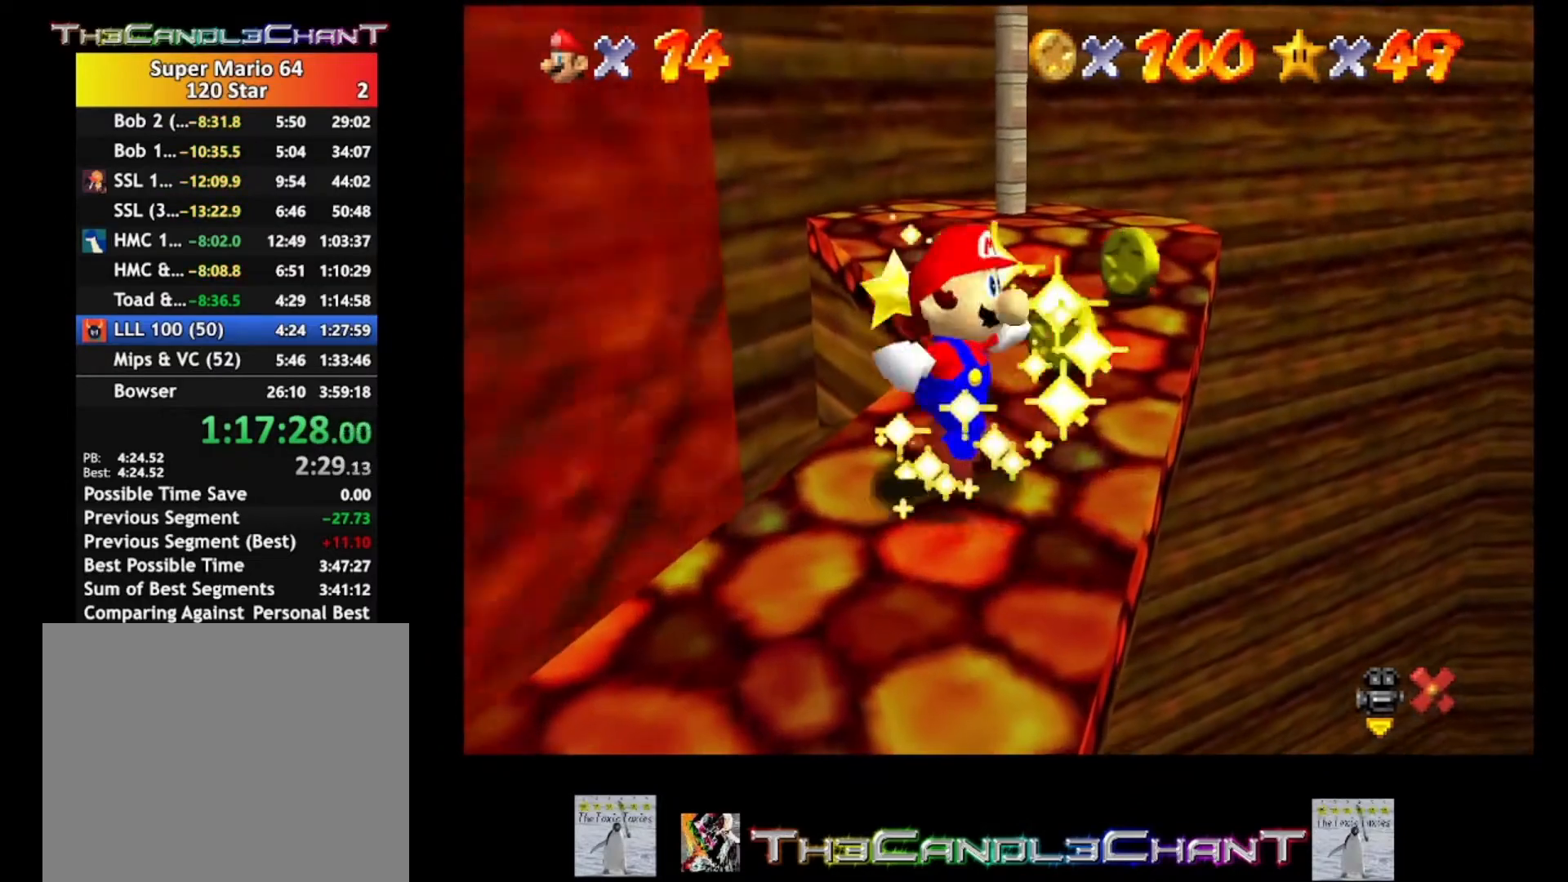
{"buttons": ["A", "X"], "left_stick": "center", "right_stick": "center", "events": [[33, "X", "down"], [100, "A", "up"], [100, "X", "up"], [133, "A", "down"], [200, "X", "down"], [267, "A", "up"], [267, "X", "up"], [333, "A", "down"], [333, "X", "down"], [433, "A", "up"], [433, "X", "up"], [500, "A", "down"], [500, "X", "down"]]}
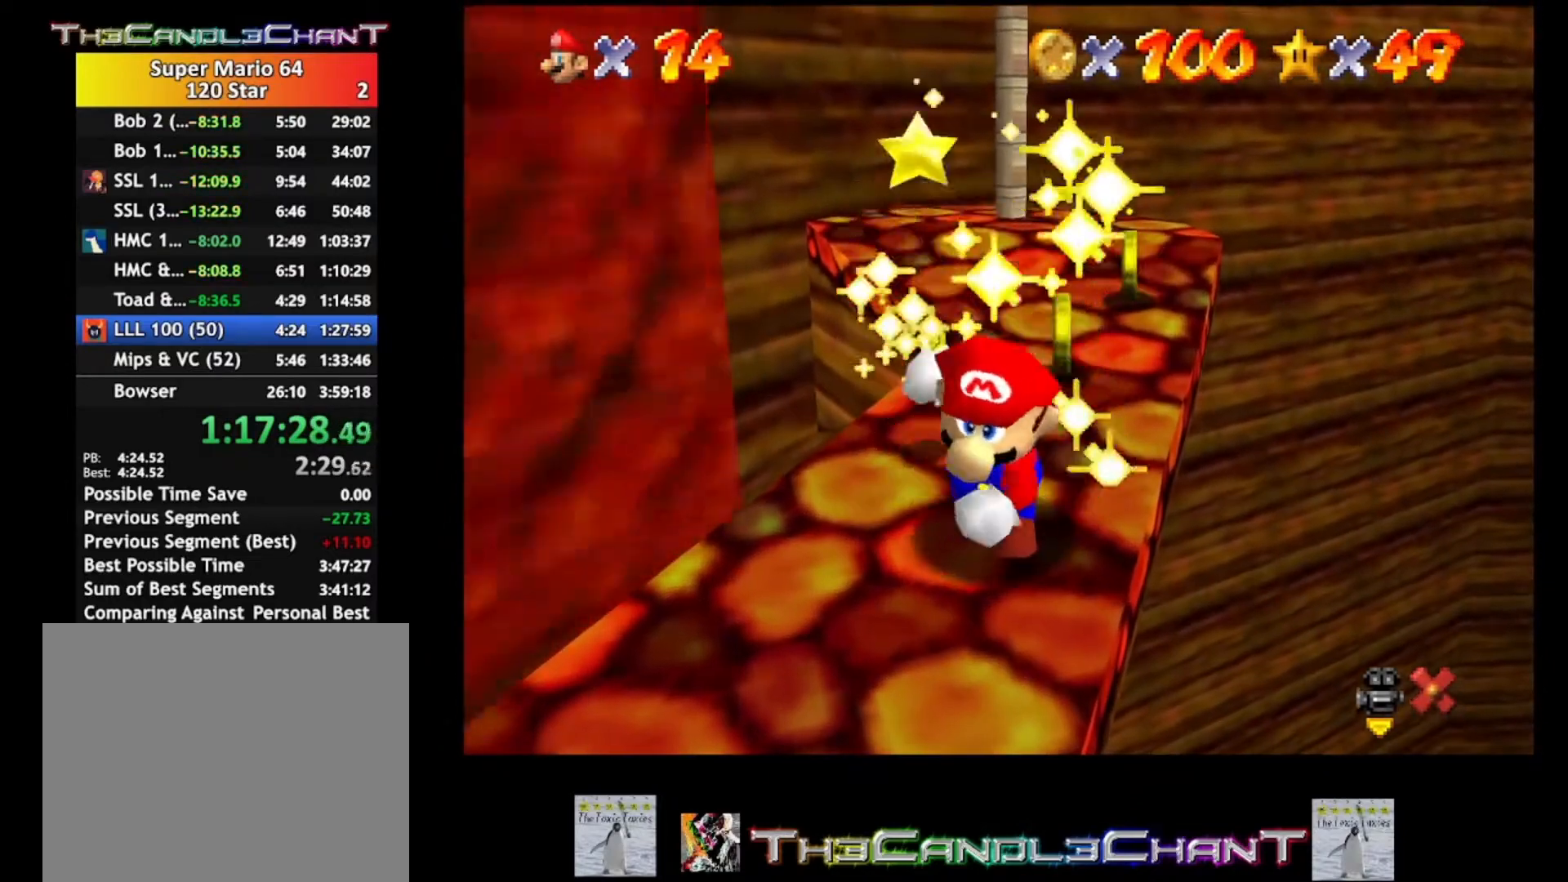
{"buttons": ["A", "X"], "left_stick": "center", "right_stick": "center", "events": [[67, "A", "up"], [67, "X", "up"], [133, "A", "down"], [200, "X", "down"], [233, "X", "up"], [267, "A", "up"], [333, "A", "down"], [333, "X", "down"], [400, "X", "up"], [433, "A", "up"], [467, "A", "down"], [500, "X", "down"]]}